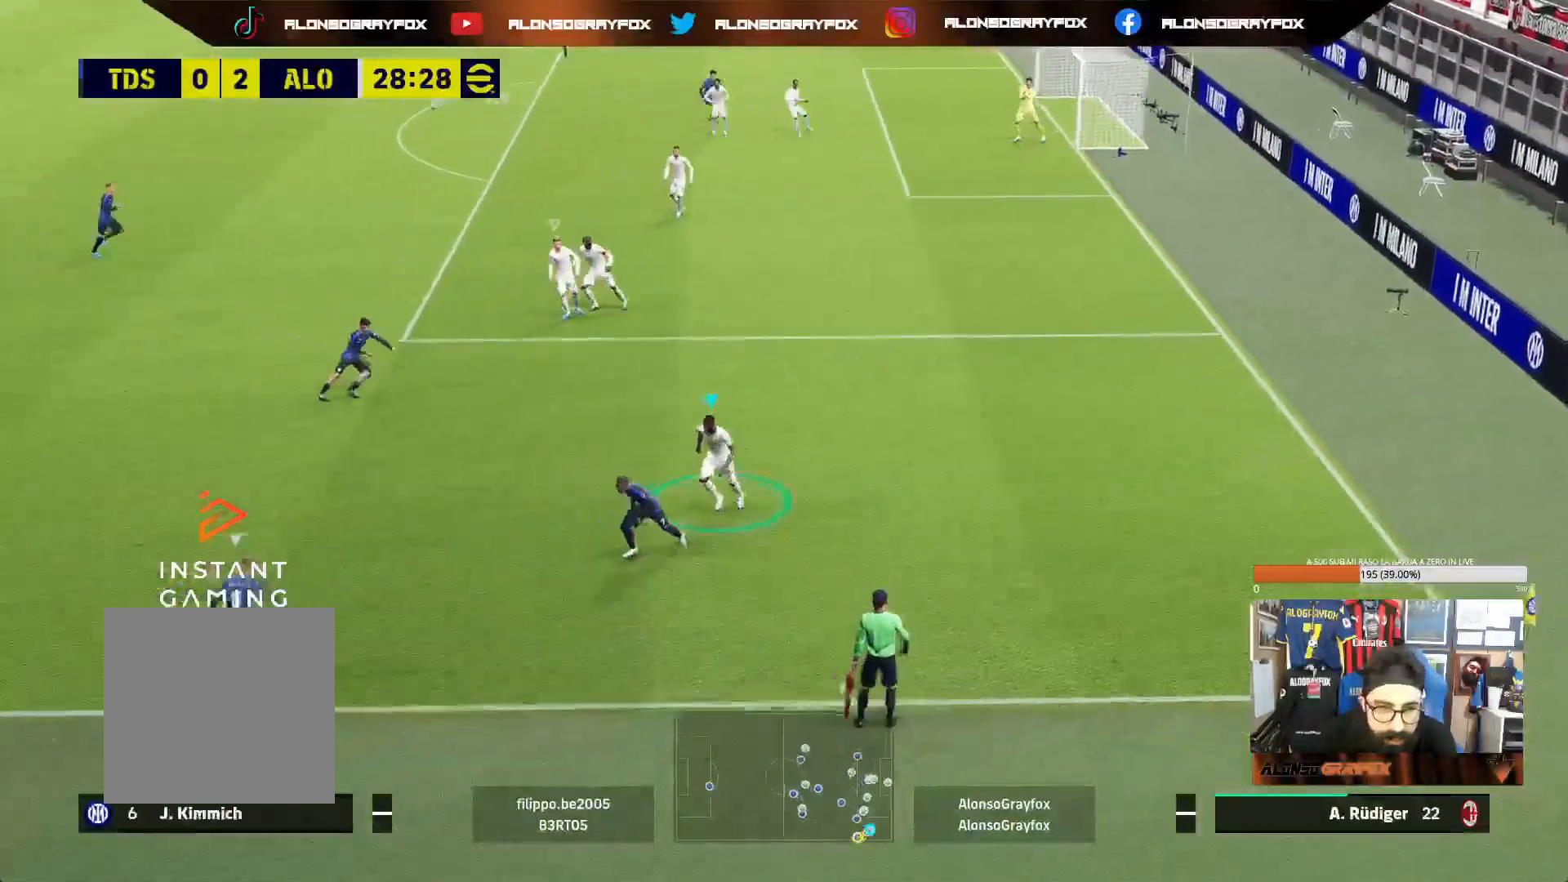
Gameplay with a controller (PlayStation layout); each line is a JSON object with the inputs held at the frame after it. "events" lists button and stick changes between this image and that frame as [ms after this image, input, new state], when the widget could be followed in between. Not read: L3.
{"buttons": ["L2"], "left_stick": "down-left", "right_stick": "center", "events": [[100, "R2", "up"], [100, "left_stick", "down-left"], [317, "L2", "down"]]}
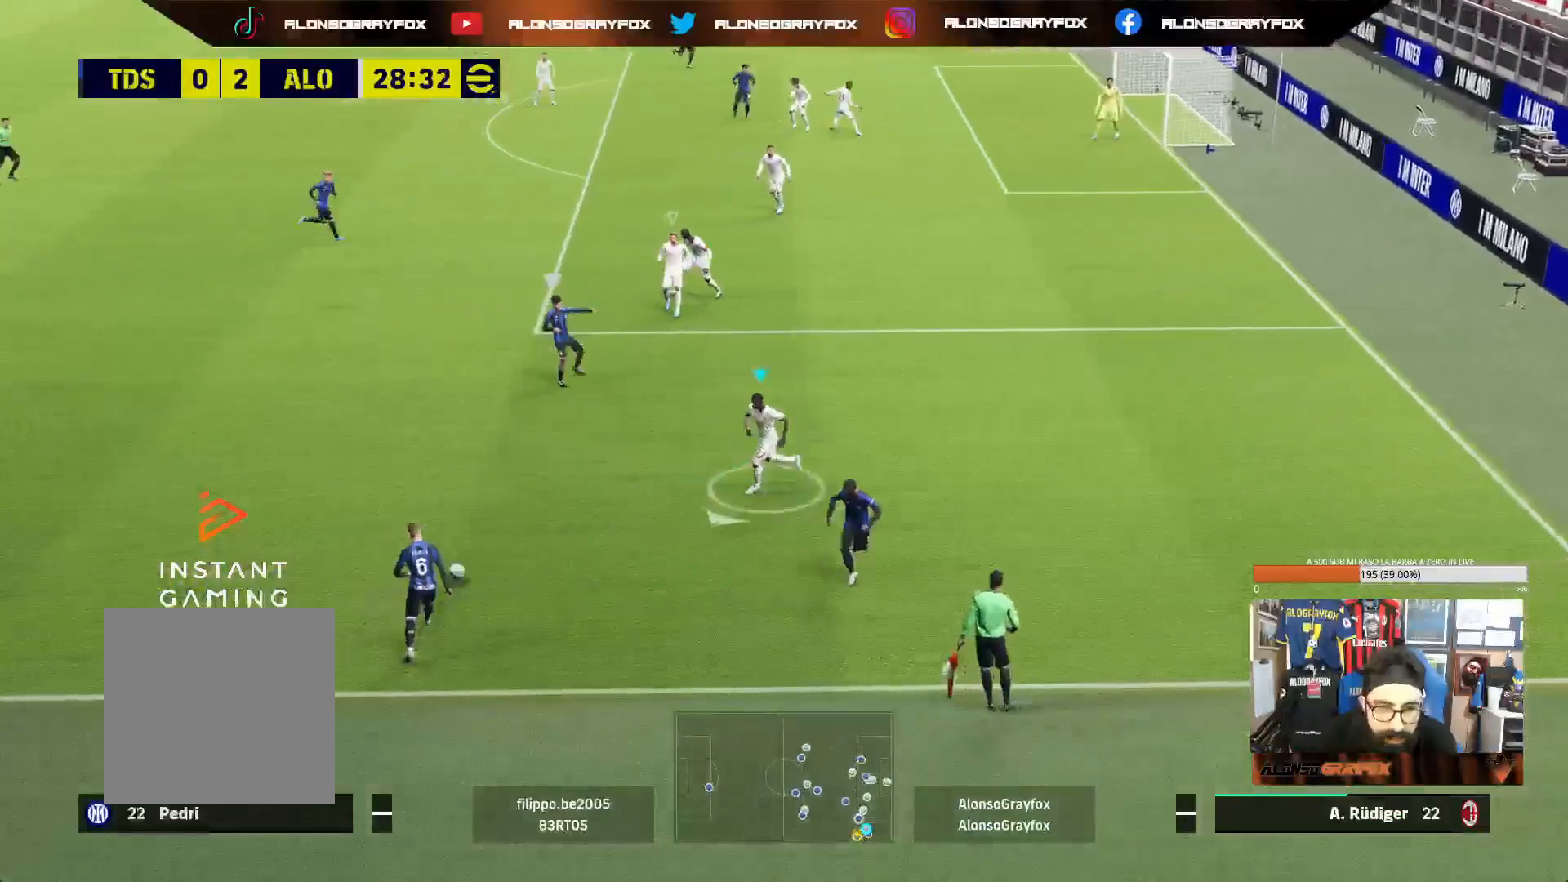
{"buttons": ["L2"], "left_stick": "down-left", "right_stick": "center", "events": [[150, "L2", "up"], [183, "L1", "down"], [233, "left_stick", "down"], [300, "L1", "up"], [450, "L2", "down"], [450, "left_stick", "down-left"]]}
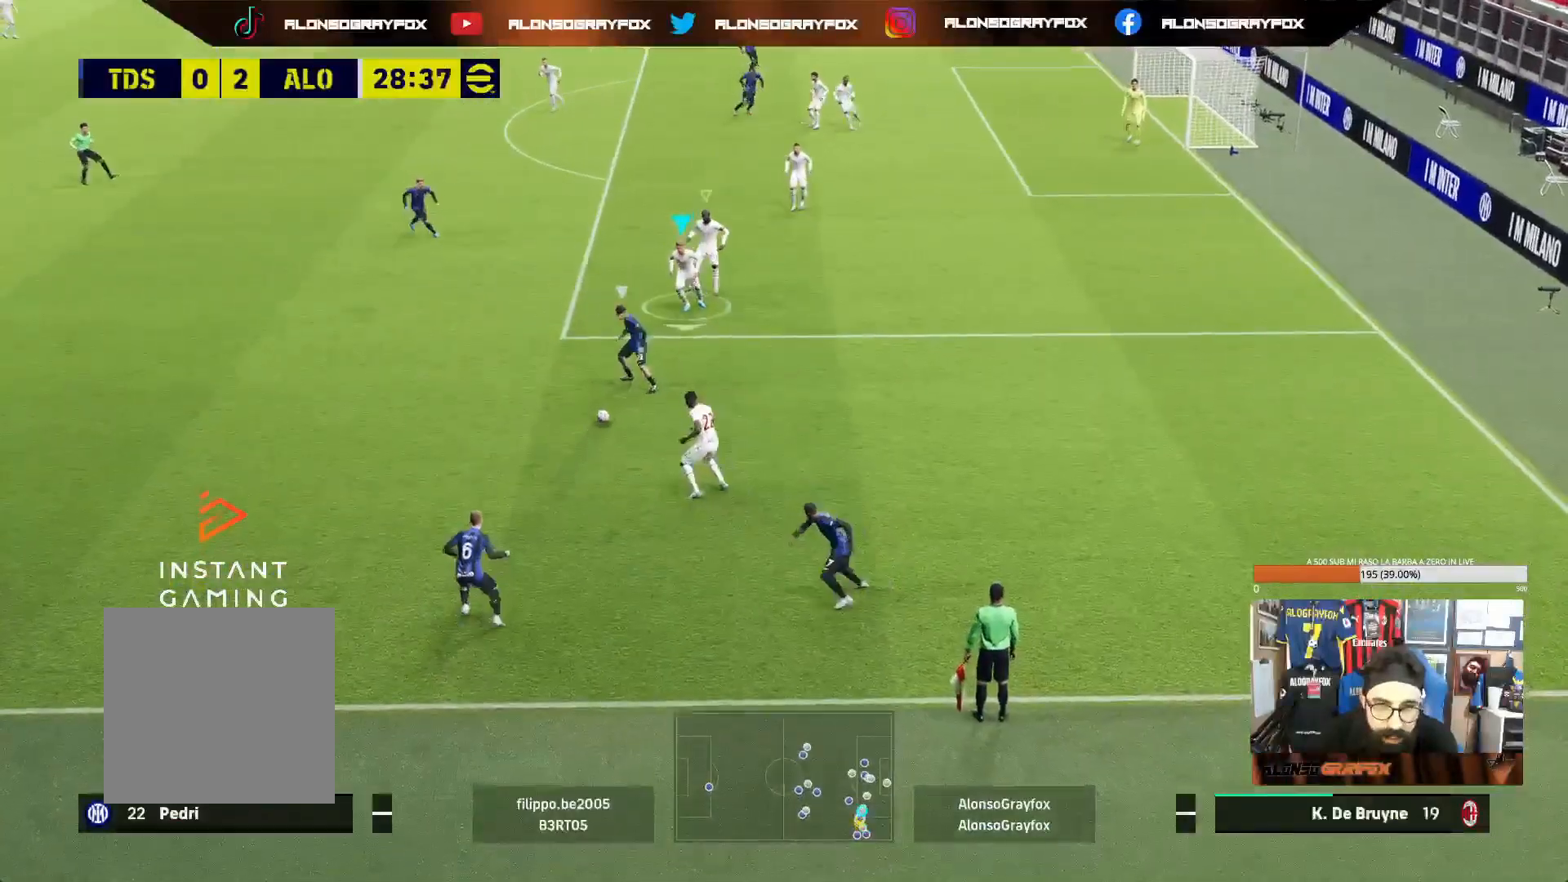
{"buttons": ["L2"], "left_stick": "up-left", "right_stick": "center", "events": [[117, "left_stick", "left"], [283, "left_stick", "up-left"]]}
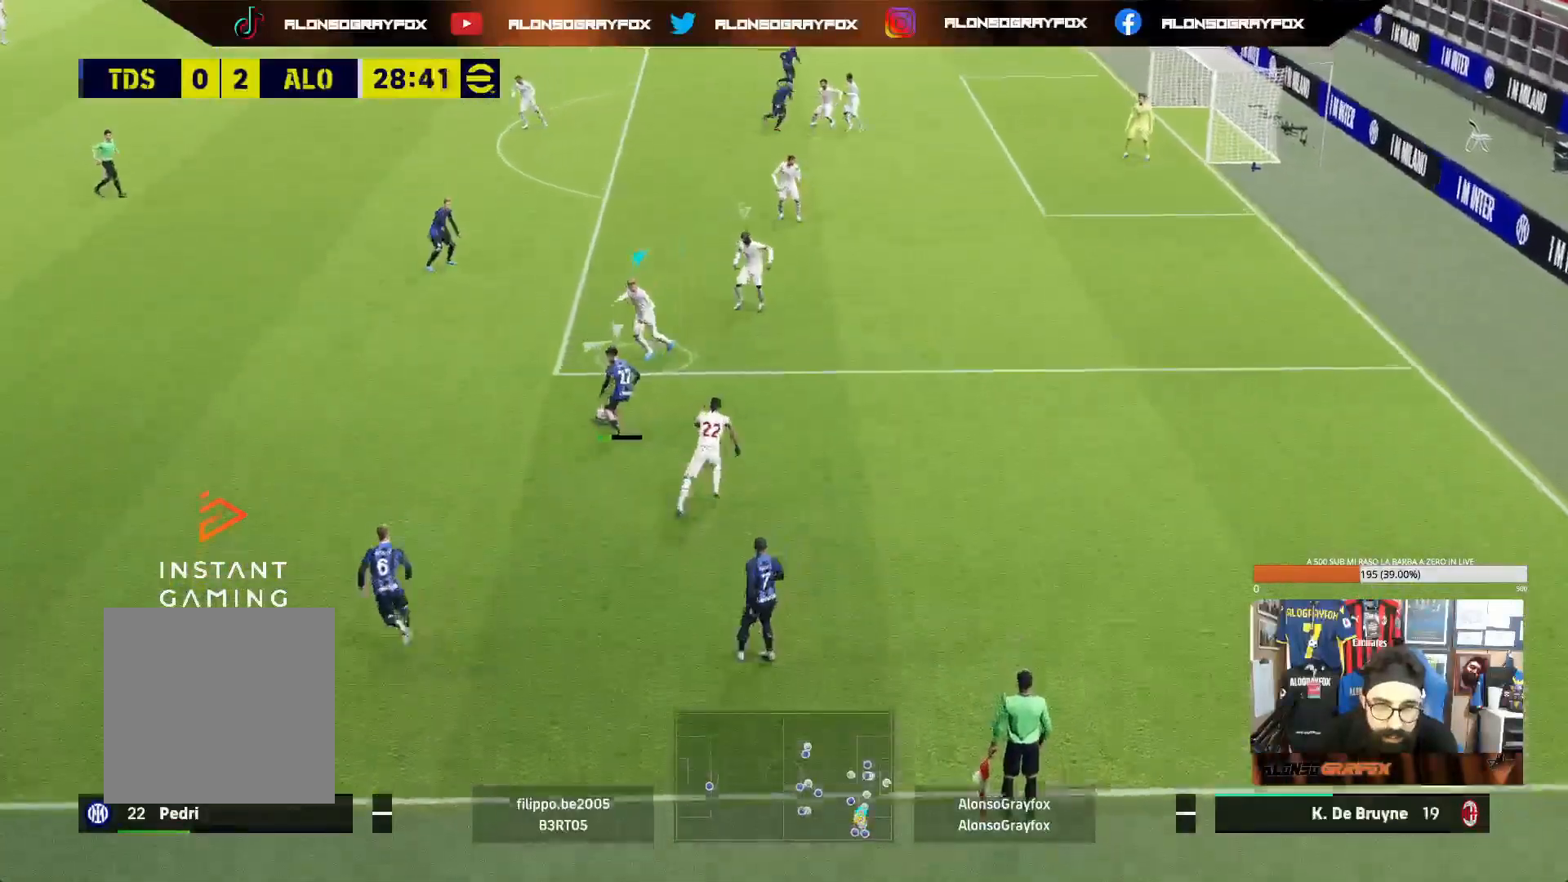
{"buttons": ["L1"], "left_stick": "up-left", "right_stick": "center", "events": [[367, "L2", "up"], [417, "L1", "down"]]}
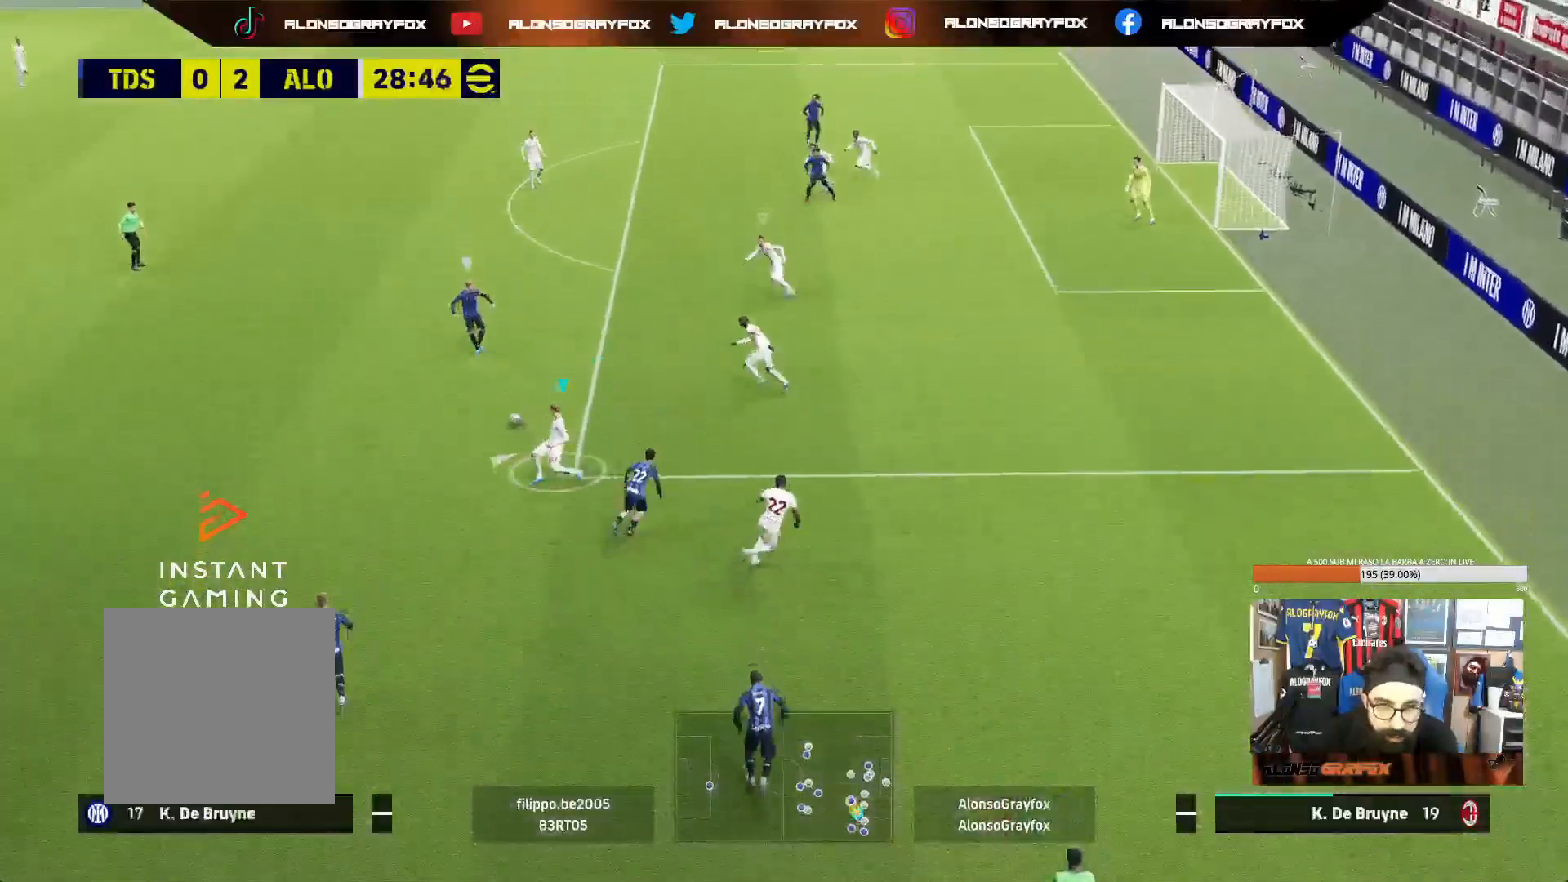
{"buttons": [], "left_stick": "down-left", "right_stick": "center", "events": [[33, "L1", "up"], [33, "R1", "down"], [33, "R2", "down"], [383, "R1", "up"], [400, "R2", "up"], [483, "left_stick", "down-left"]]}
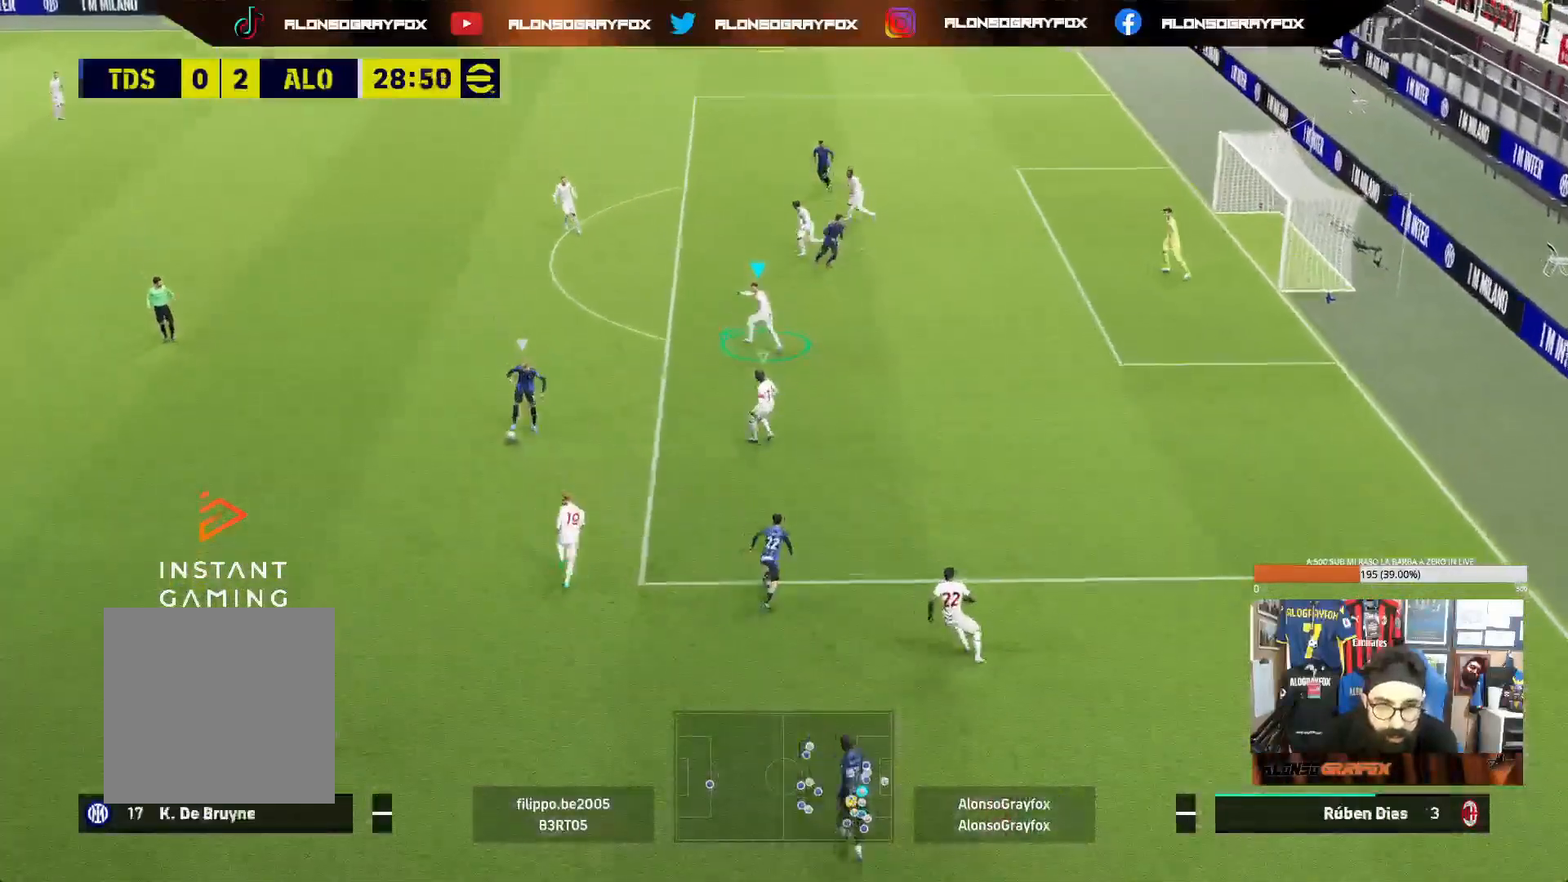
{"buttons": ["L2"], "left_stick": "down-left", "right_stick": "center", "events": [[17, "L2", "down"]]}
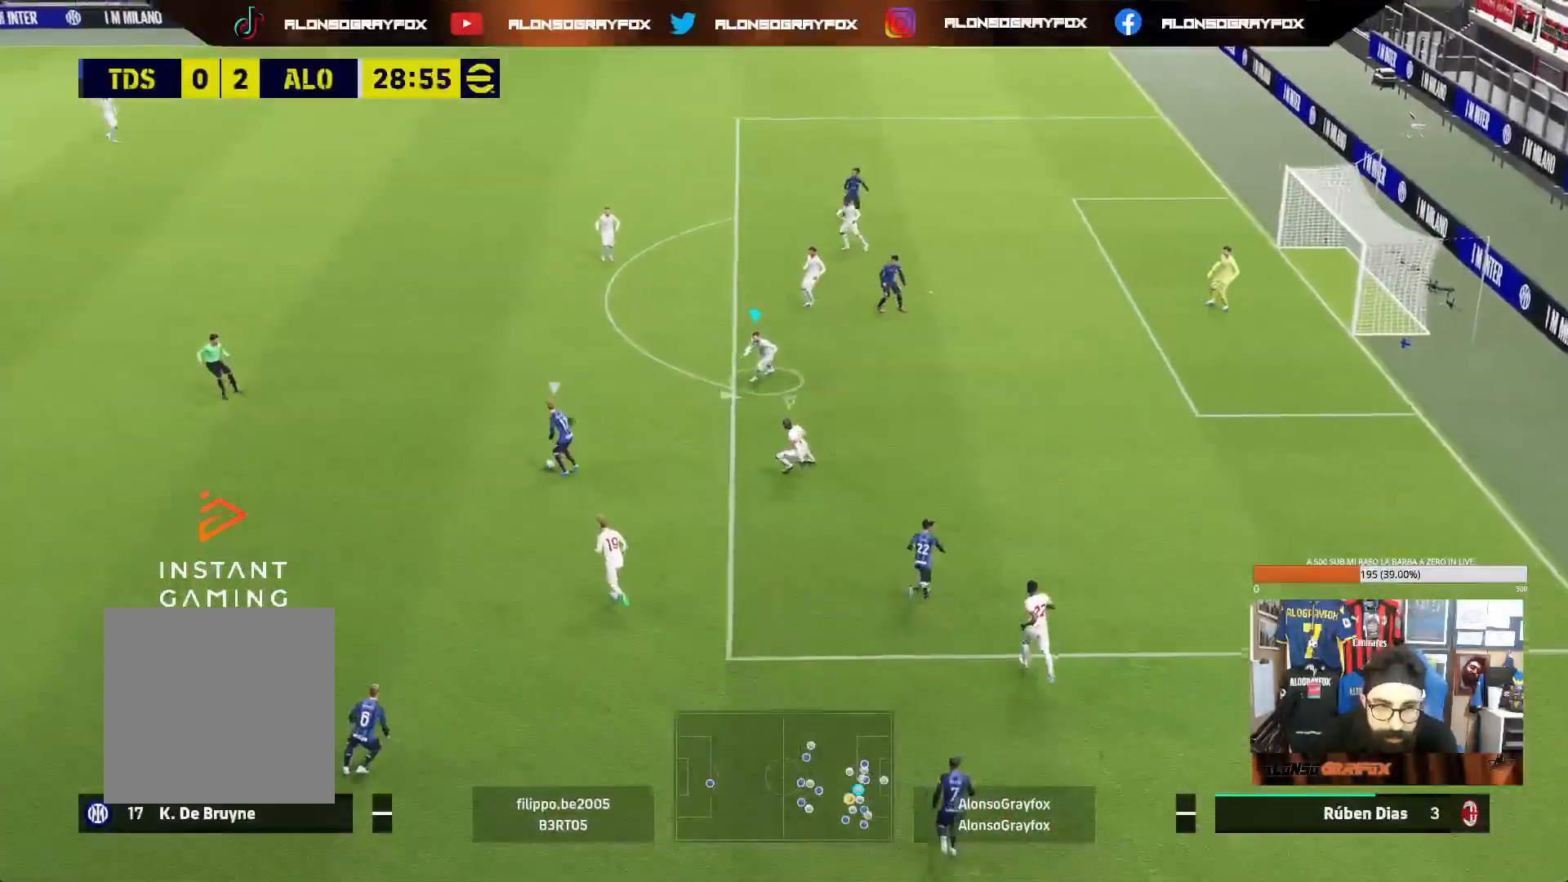
{"buttons": [], "left_stick": "left", "right_stick": "center", "events": [[217, "left_stick", "left"], [483, "L2", "up"]]}
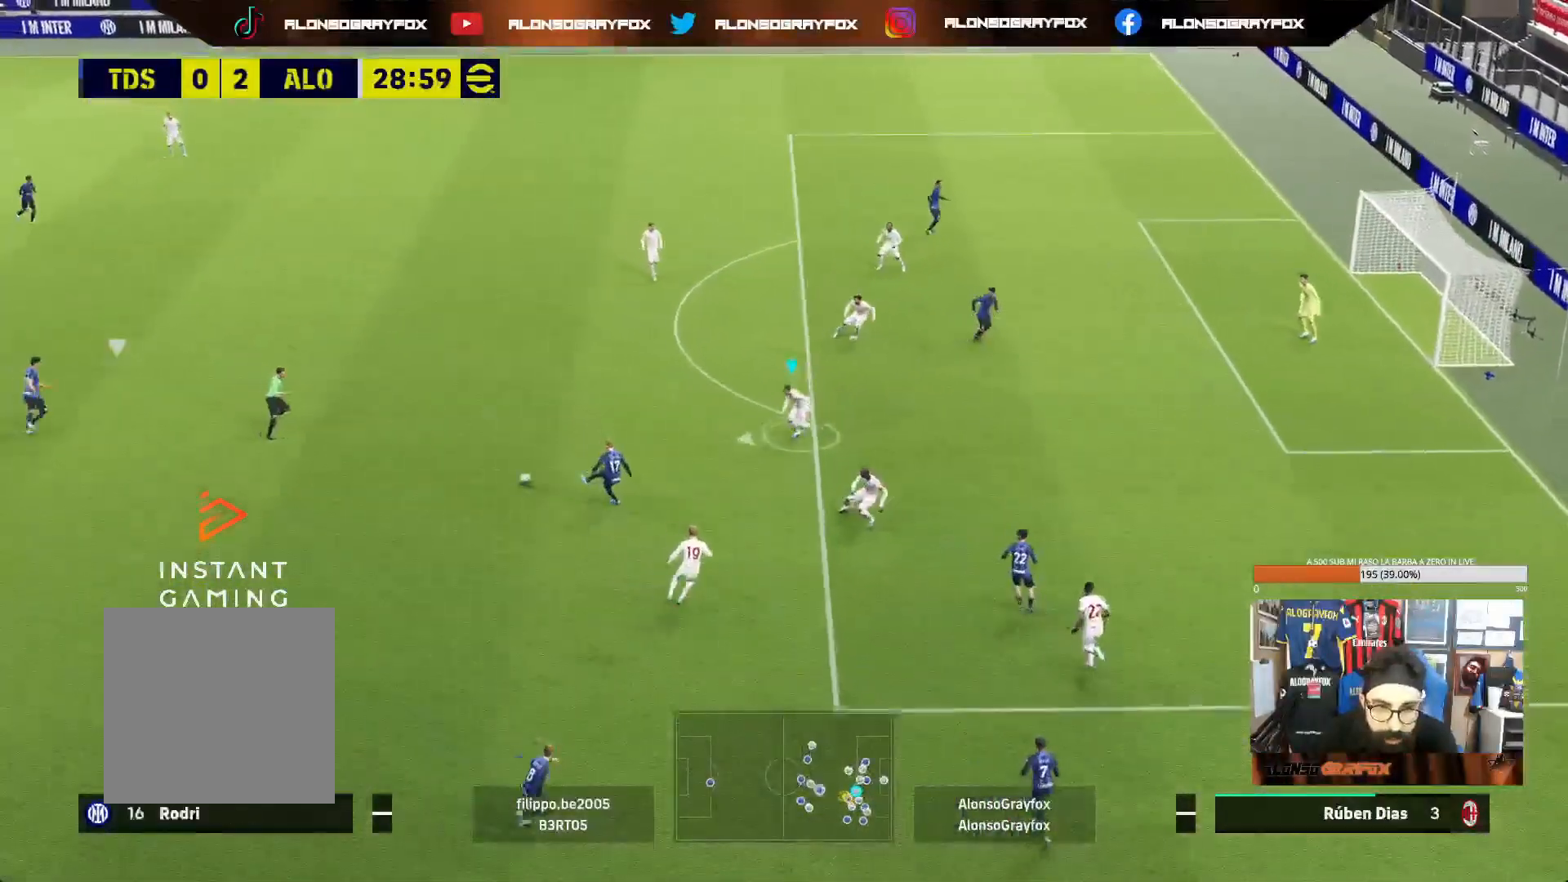
{"buttons": [], "left_stick": "left", "right_stick": "center", "events": [[33, "L1", "down"], [150, "L1", "up"]]}
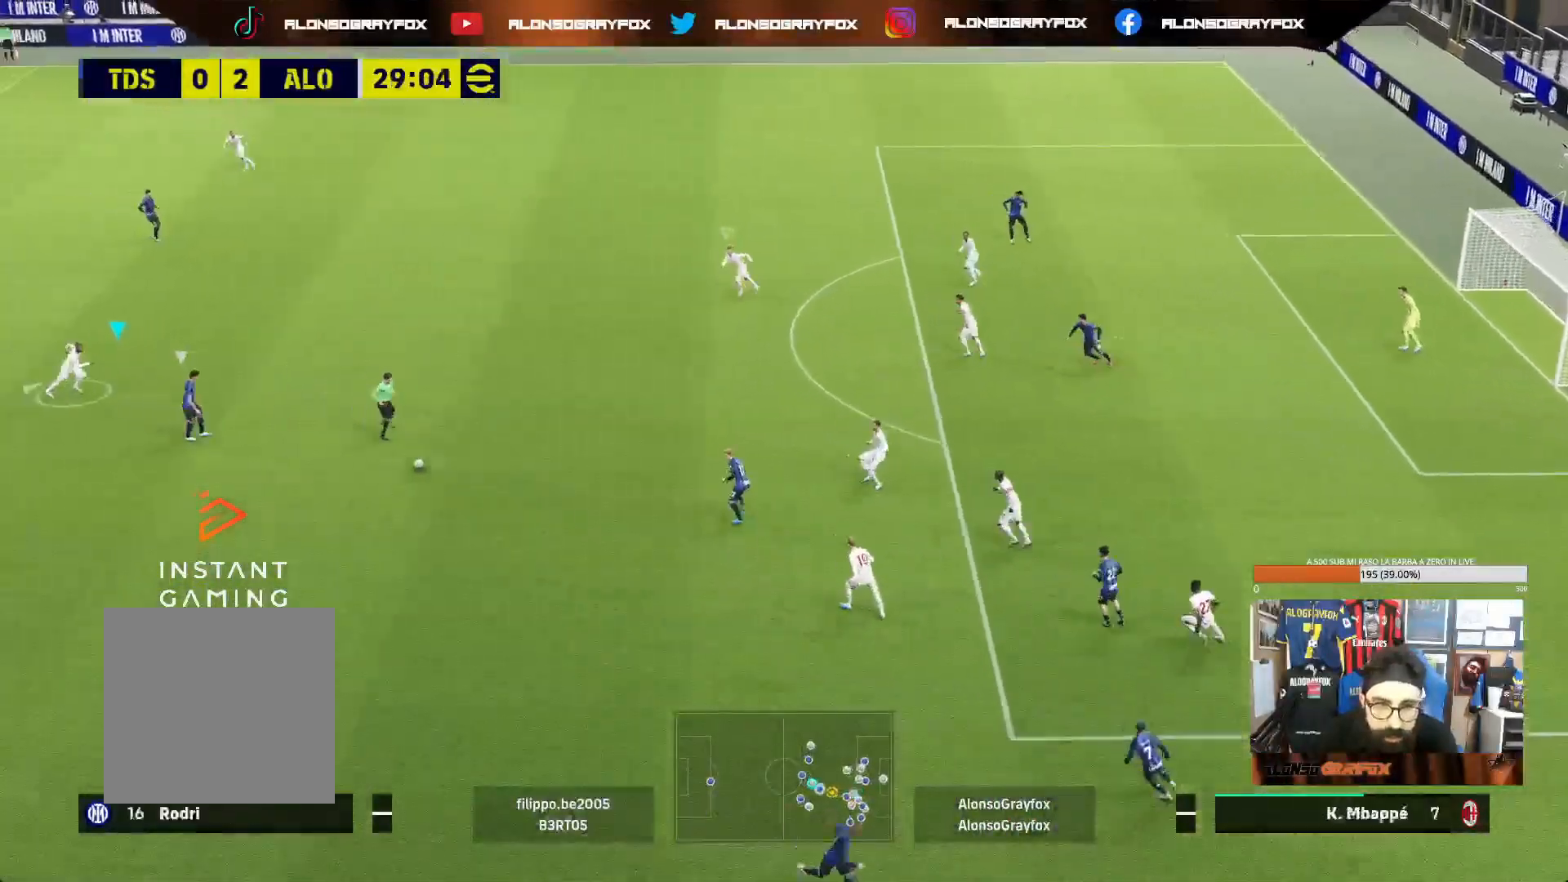
{"buttons": [], "left_stick": "down", "right_stick": "right", "events": [[117, "left_stick", "down-left"], [150, "right_stick", "up-left"], [217, "left_stick", "down"], [267, "right_stick", "up-right"], [400, "right_stick", "right"]]}
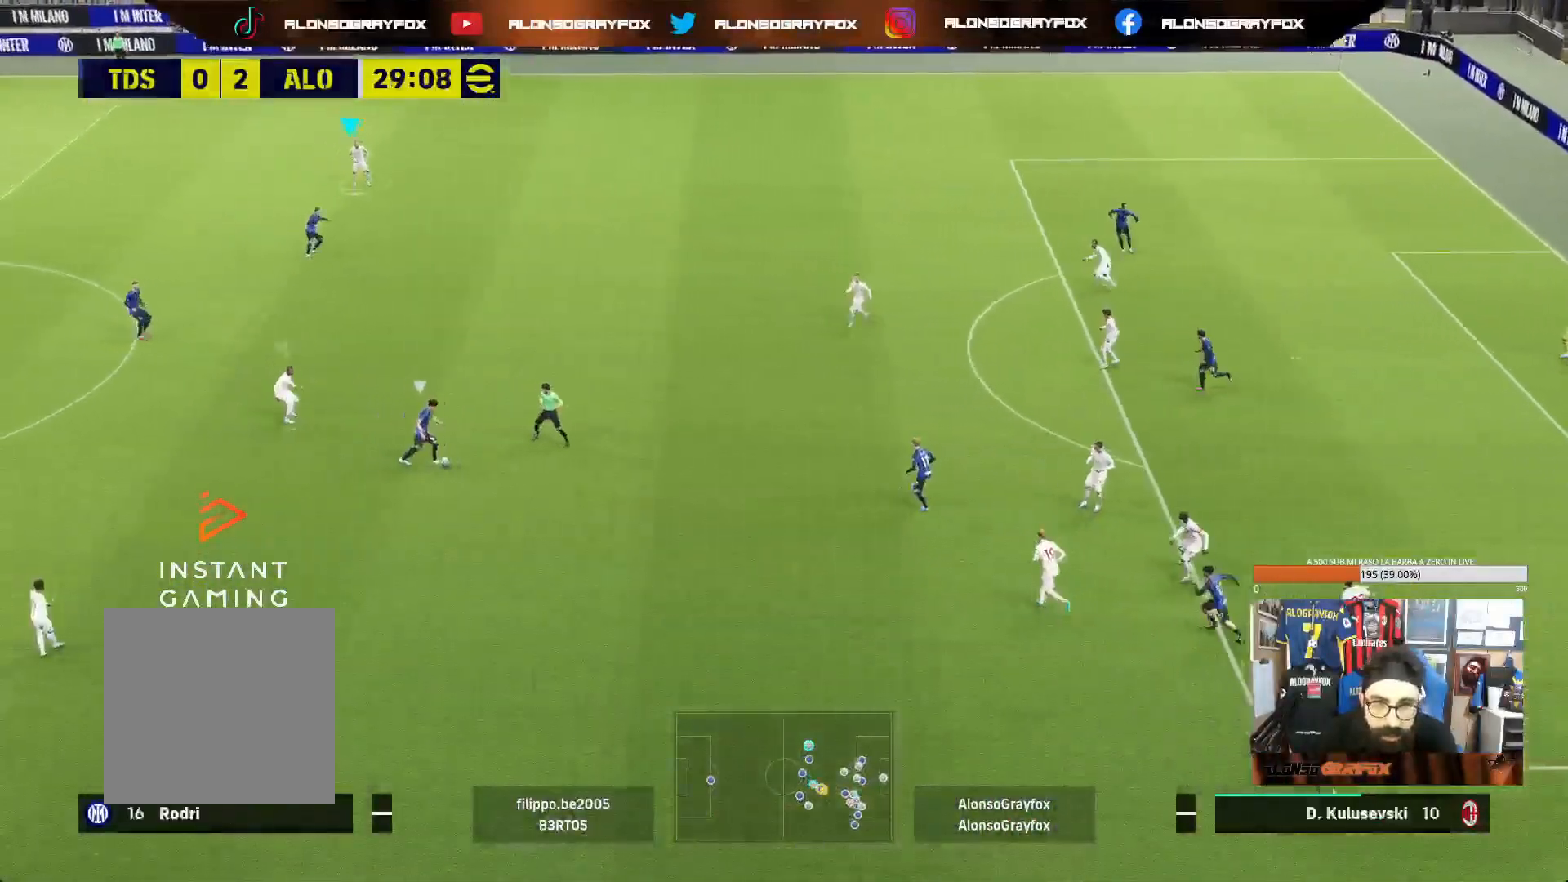
{"buttons": [], "left_stick": "down", "right_stick": "center", "events": [[17, "right_stick", "center"], [350, "L1", "down"], [500, "L1", "up"]]}
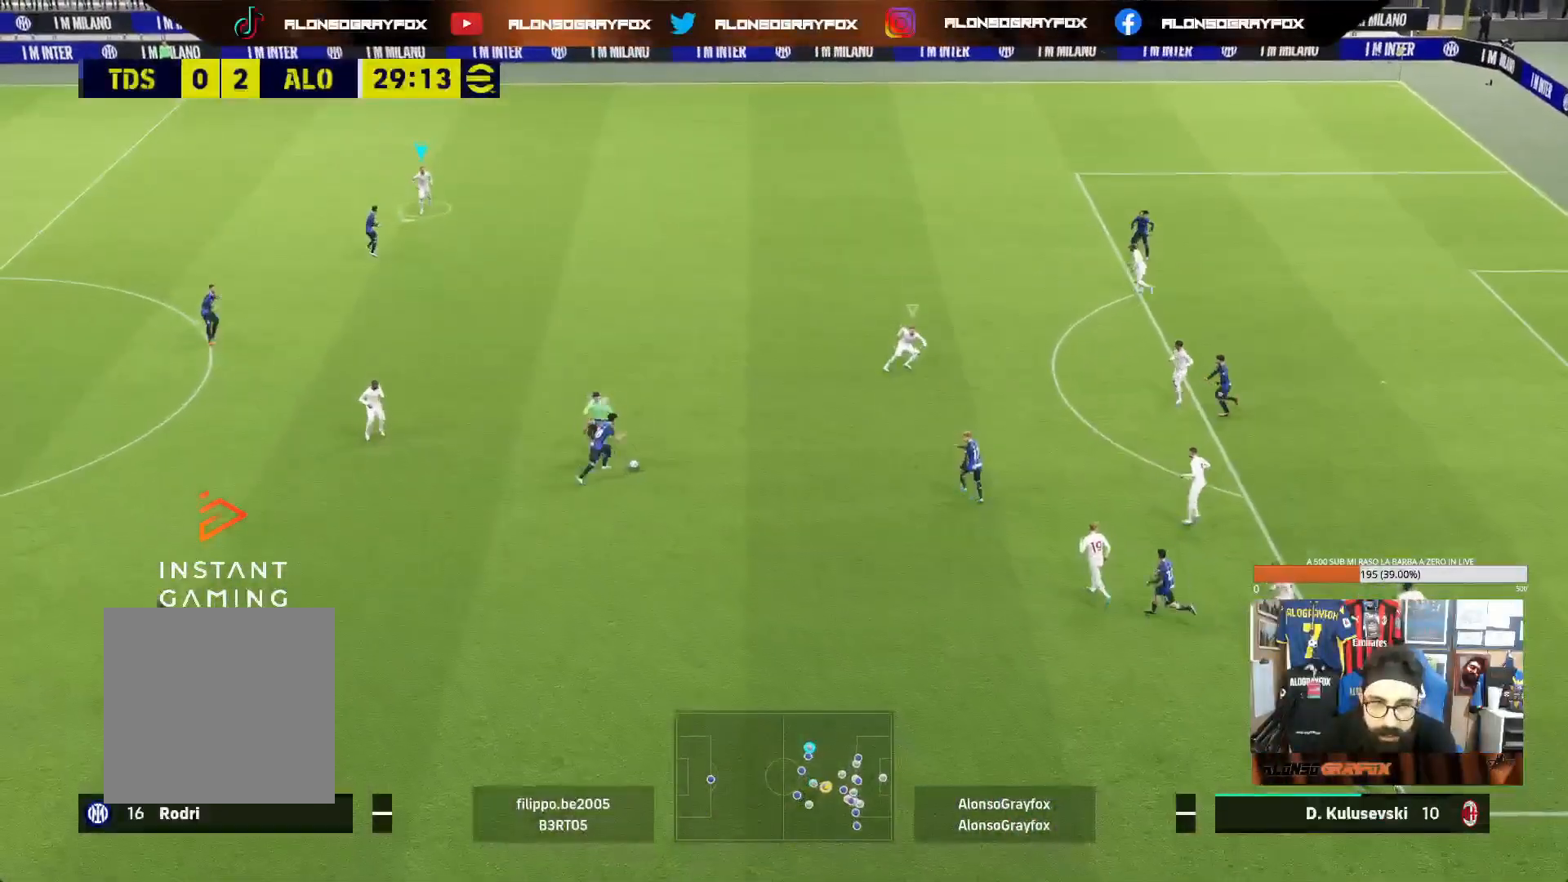
{"buttons": ["L2"], "left_stick": "down-left", "right_stick": "center", "events": [[50, "left_stick", "down-left"], [250, "L2", "down"]]}
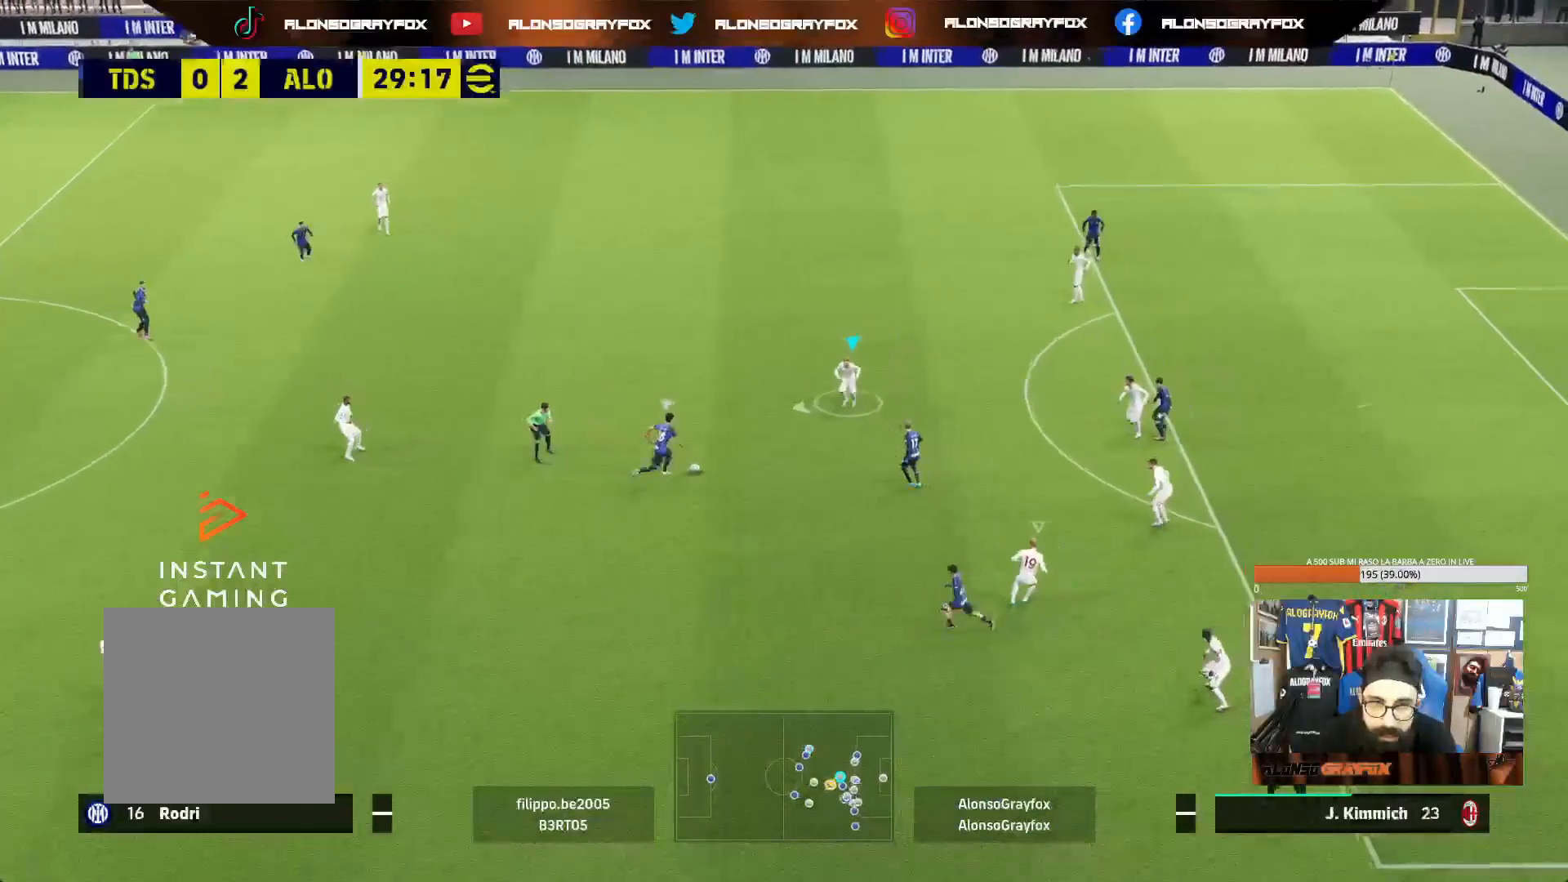
{"buttons": ["L2"], "left_stick": "down-left", "right_stick": "center", "events": []}
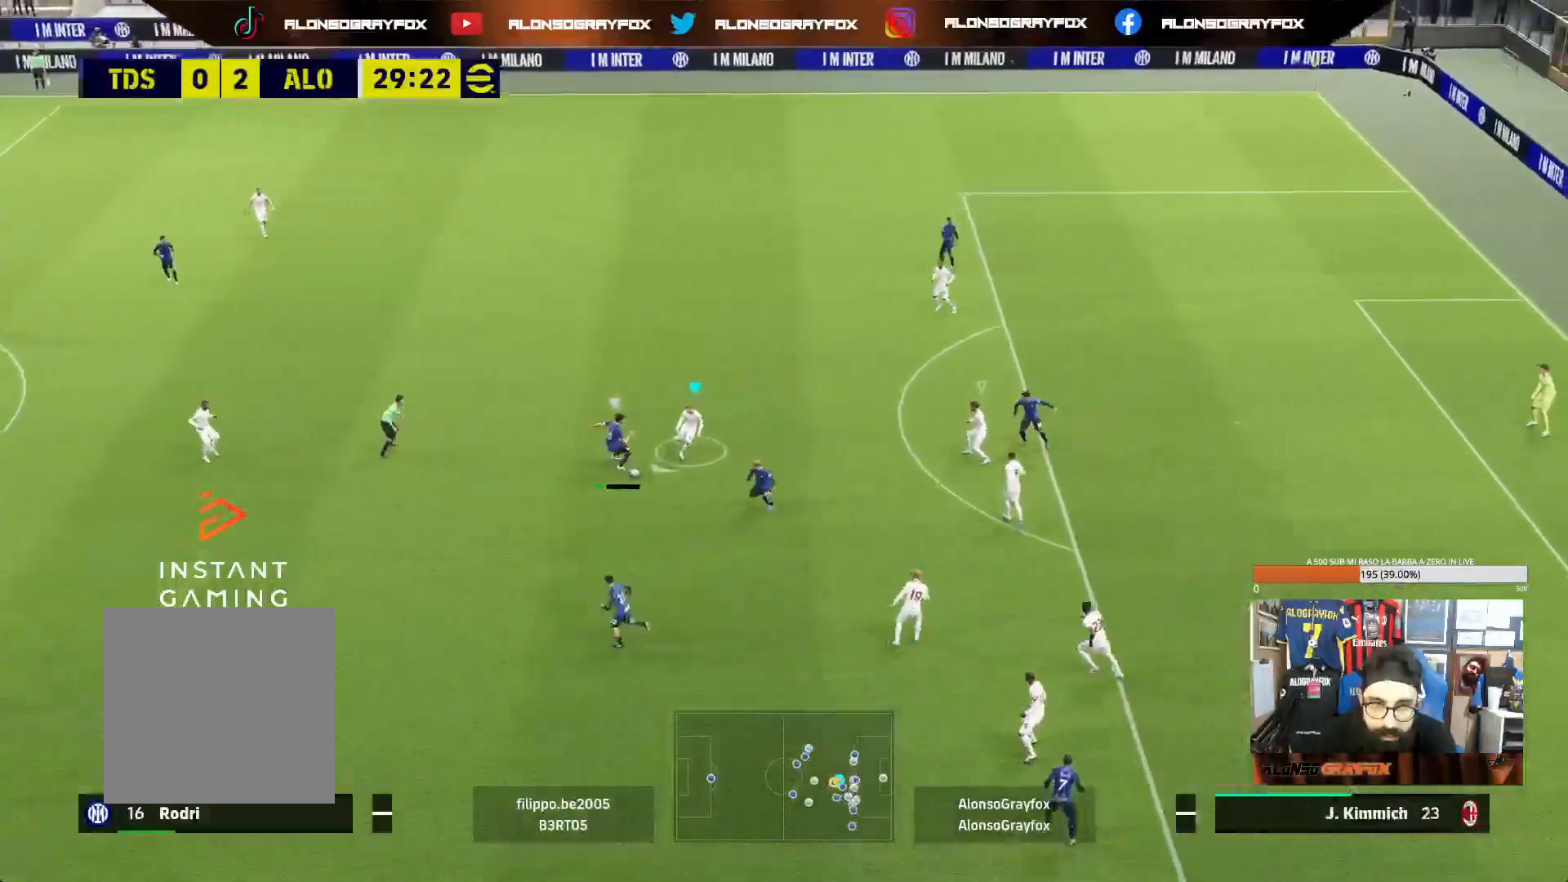
{"buttons": [], "left_stick": "down-left", "right_stick": "center", "events": [[483, "L2", "up"]]}
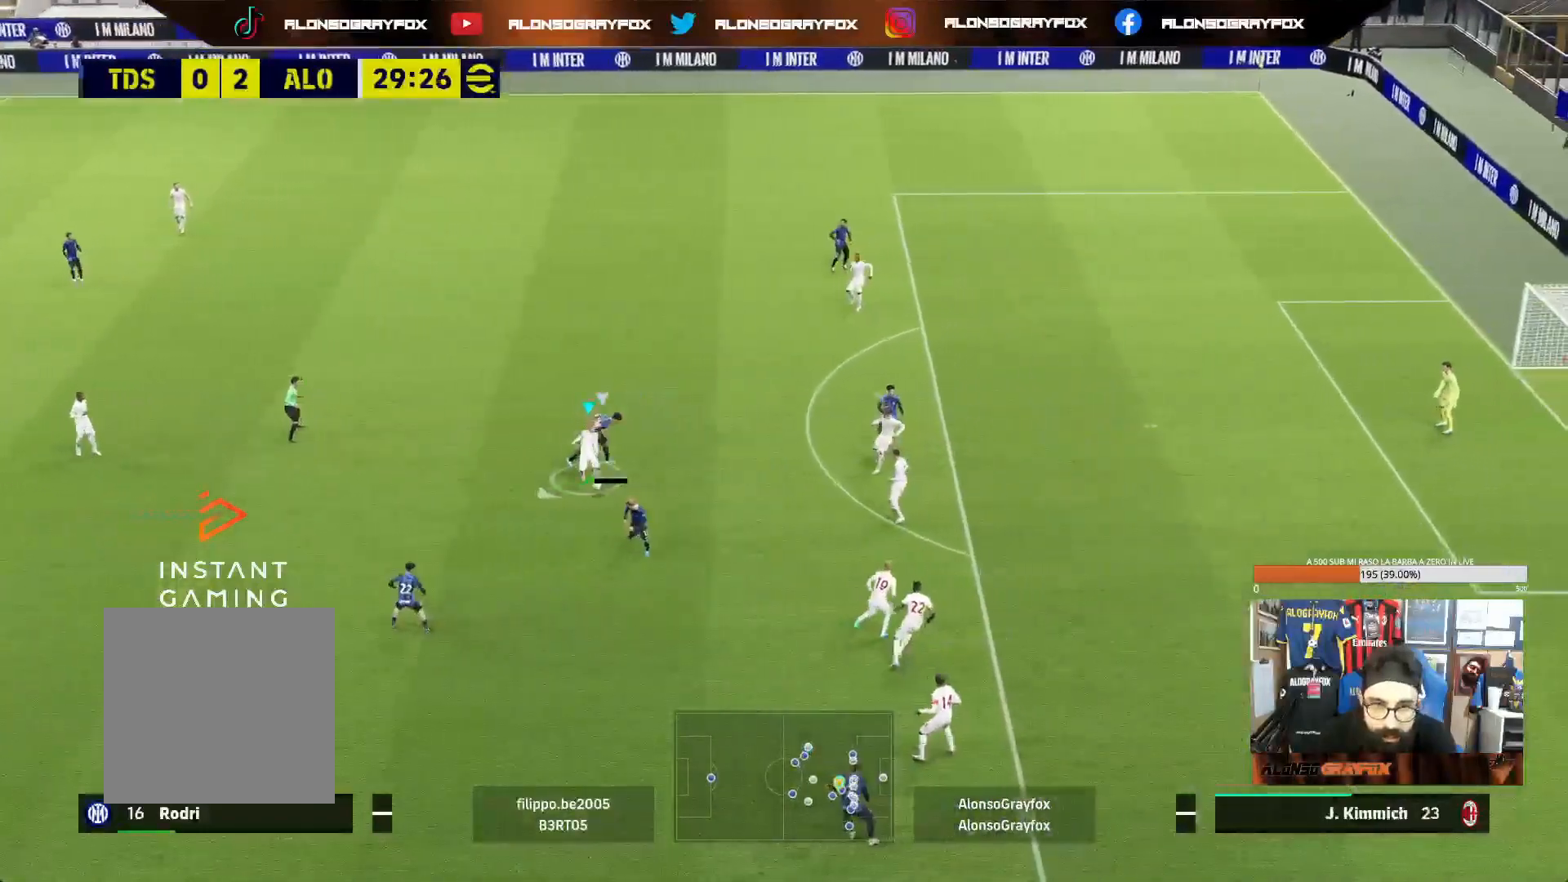
{"buttons": [], "left_stick": "left", "right_stick": "center", "events": [[33, "CROSS", "down"], [133, "left_stick", "left"], [150, "CROSS", "up"], [283, "CROSS", "down"], [367, "CROSS", "up"], [417, "CROSS", "down"], [500, "CROSS", "up"]]}
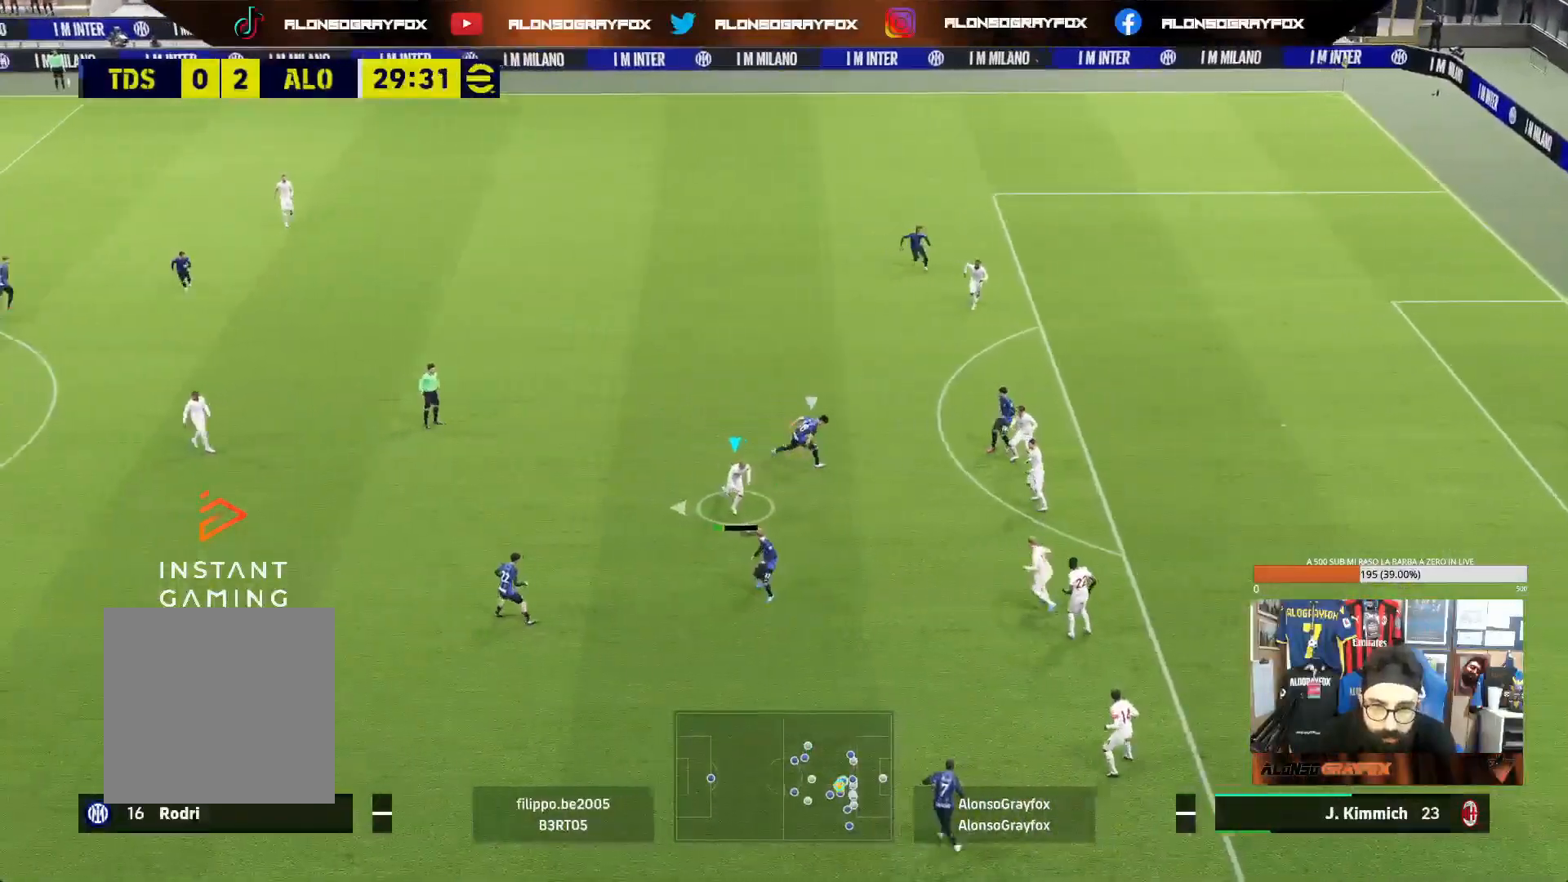
{"buttons": [], "left_stick": "left", "right_stick": "center", "events": [[67, "CROSS", "down"], [150, "CROSS", "up"]]}
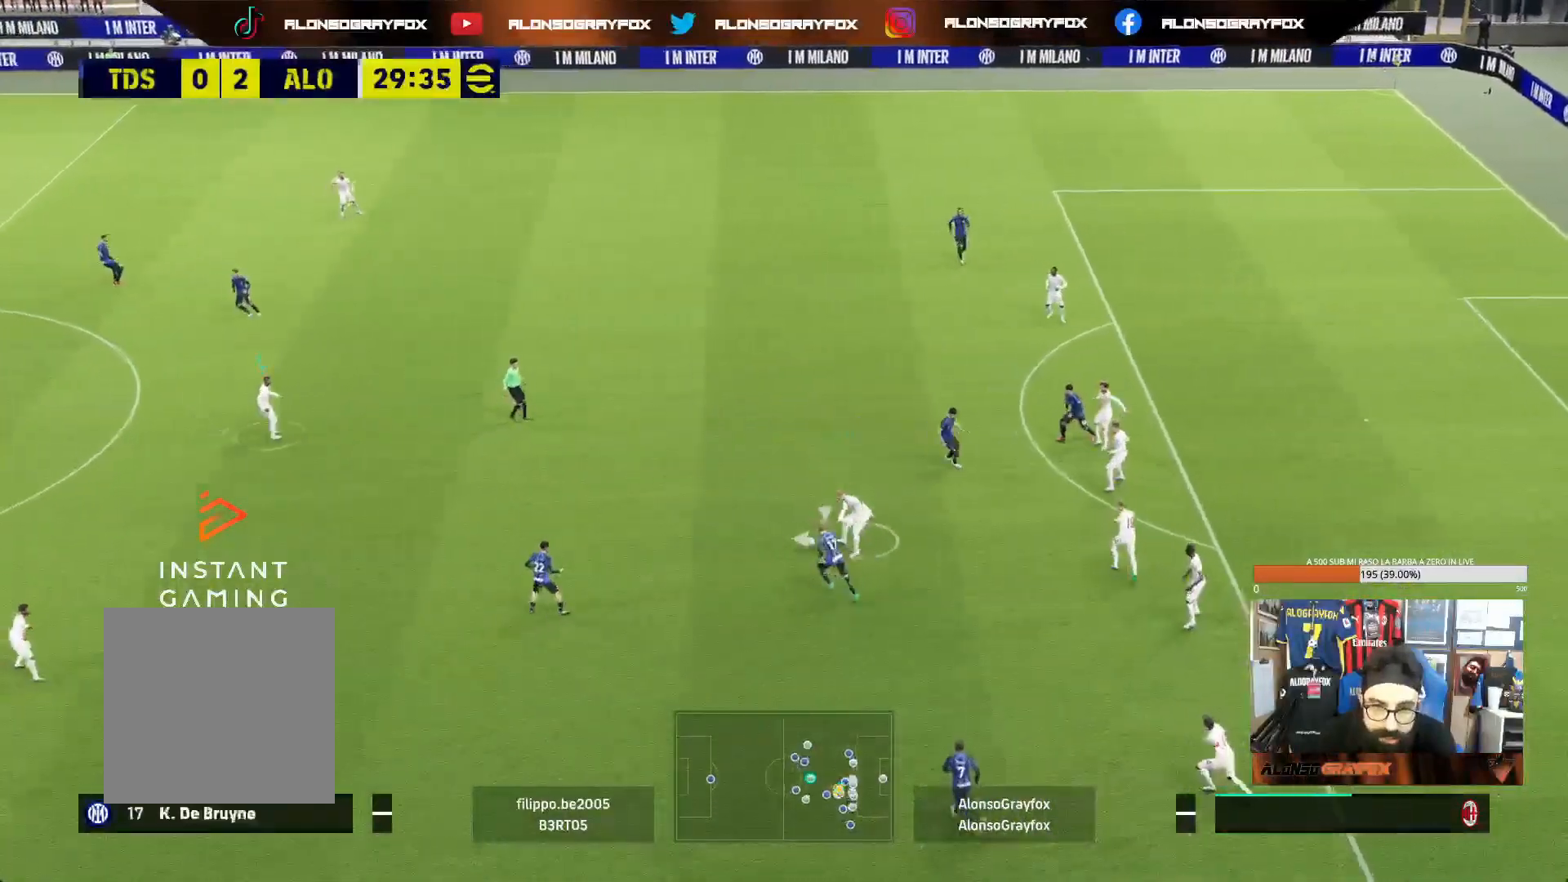
{"buttons": [], "left_stick": "down-left", "right_stick": "center", "events": [[167, "left_stick", "center"], [300, "left_stick", "down-left"]]}
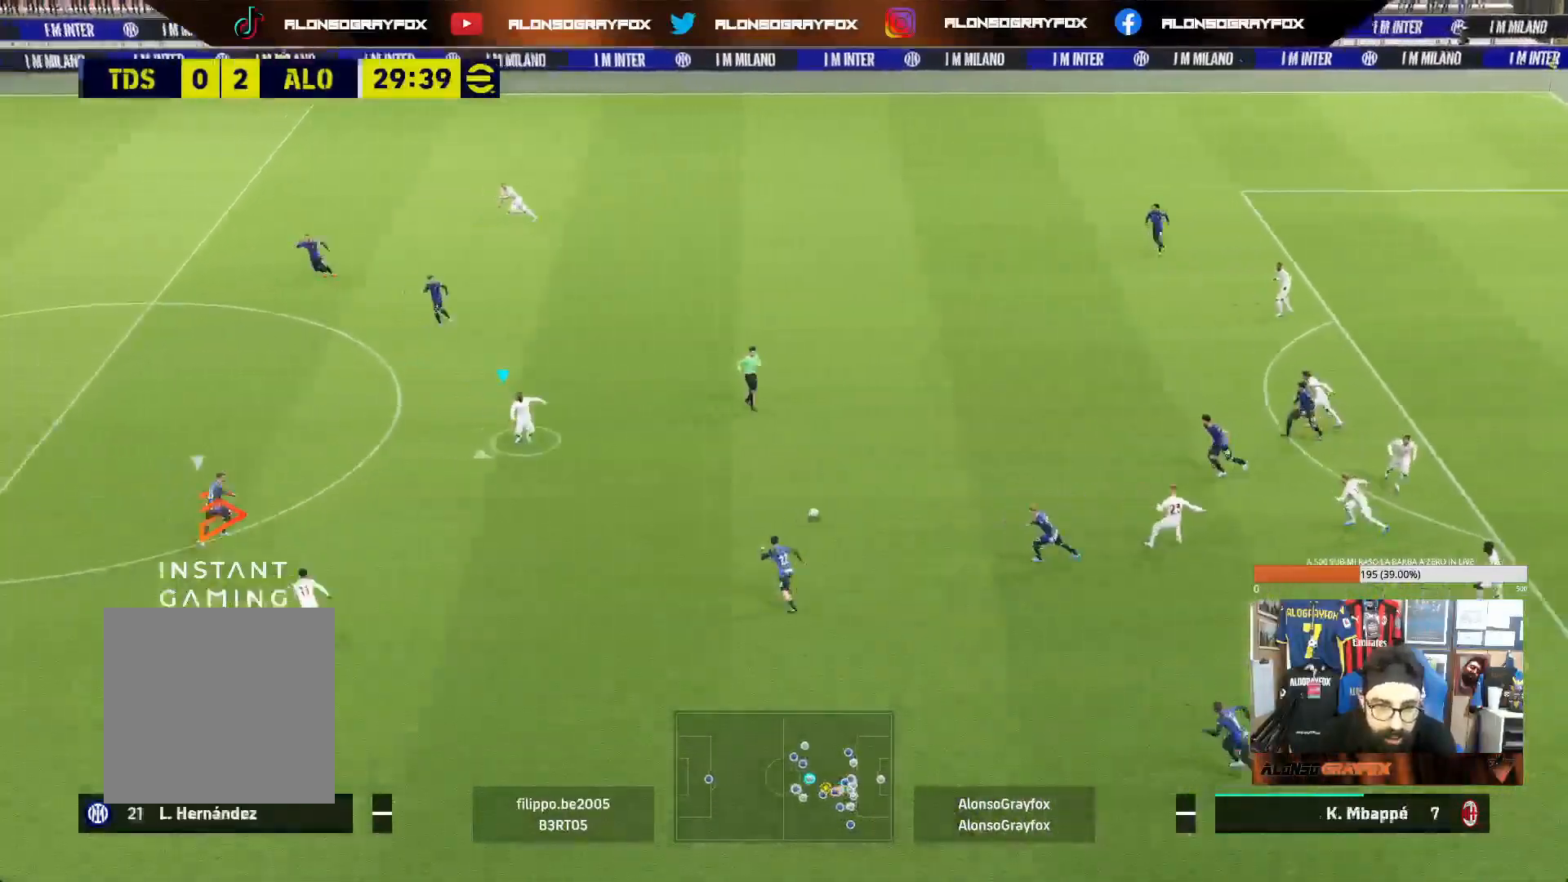
{"buttons": [], "left_stick": "down-left", "right_stick": "center", "events": [[200, "L1", "down"], [400, "L1", "up"]]}
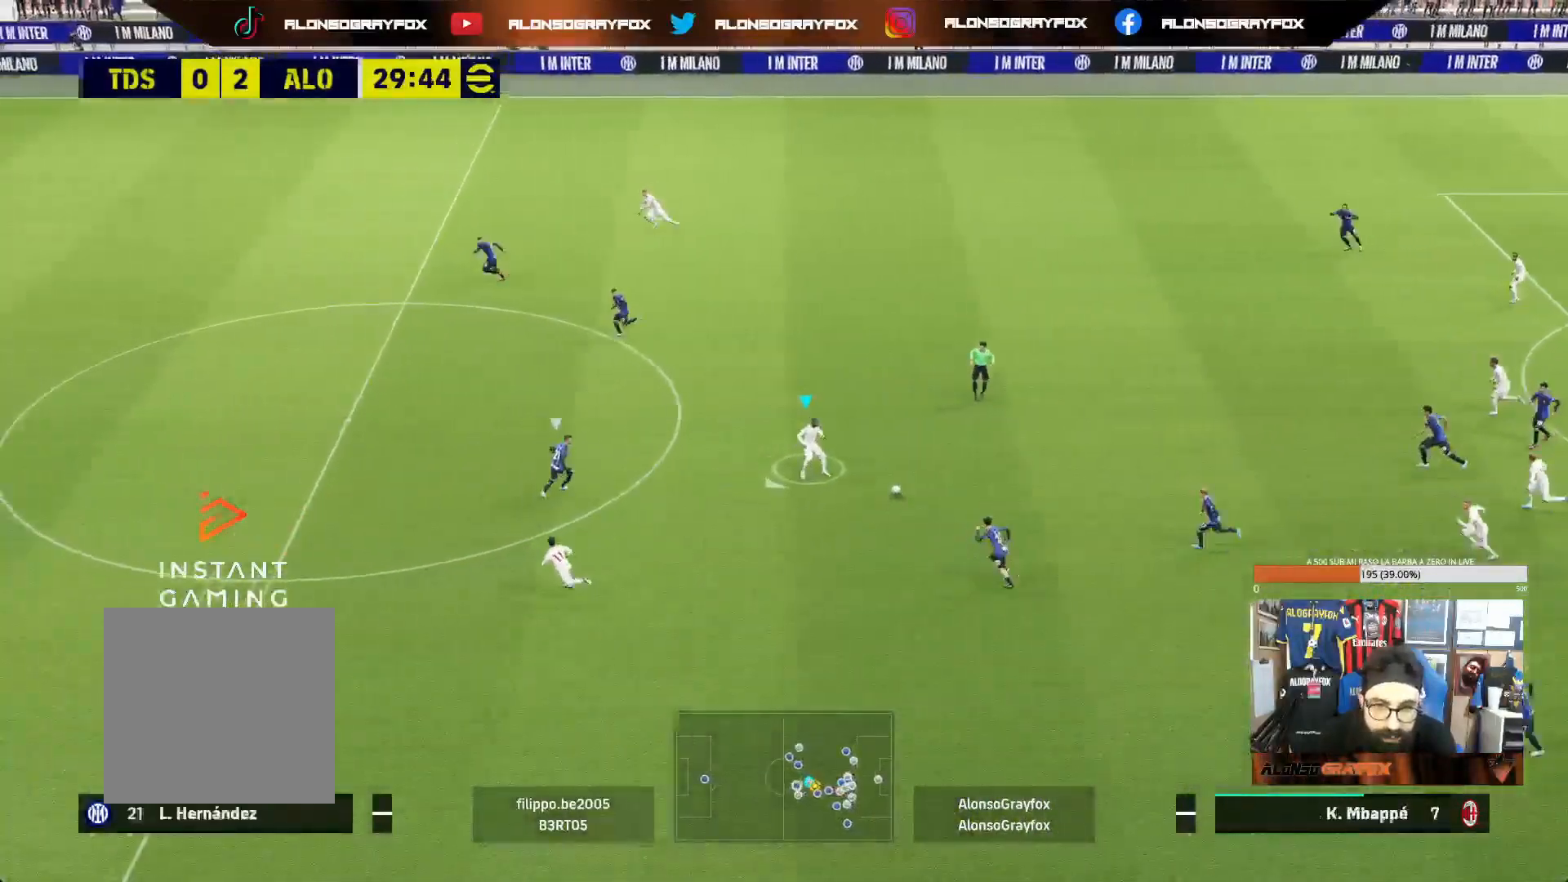
{"buttons": [], "left_stick": "down-left", "right_stick": "center", "events": [[117, "R1", "down"], [133, "TRIANGLE", "down"], [350, "TRIANGLE", "up"], [417, "R1", "up"]]}
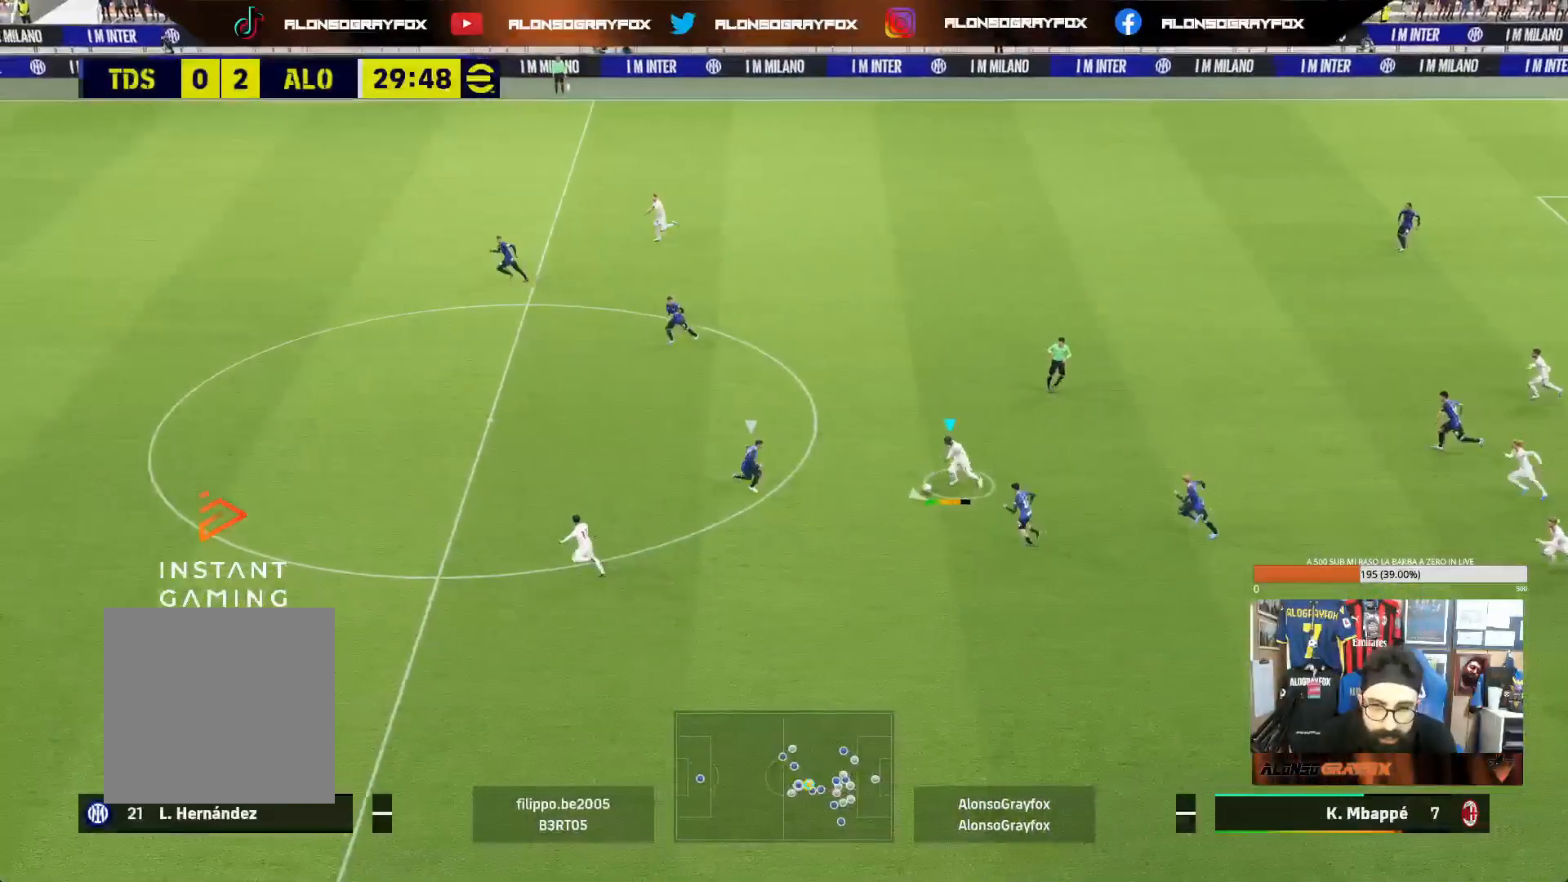
{"buttons": ["R1", "R2"], "left_stick": "down-left", "right_stick": "center", "events": [[267, "R1", "down"], [283, "R2", "down"]]}
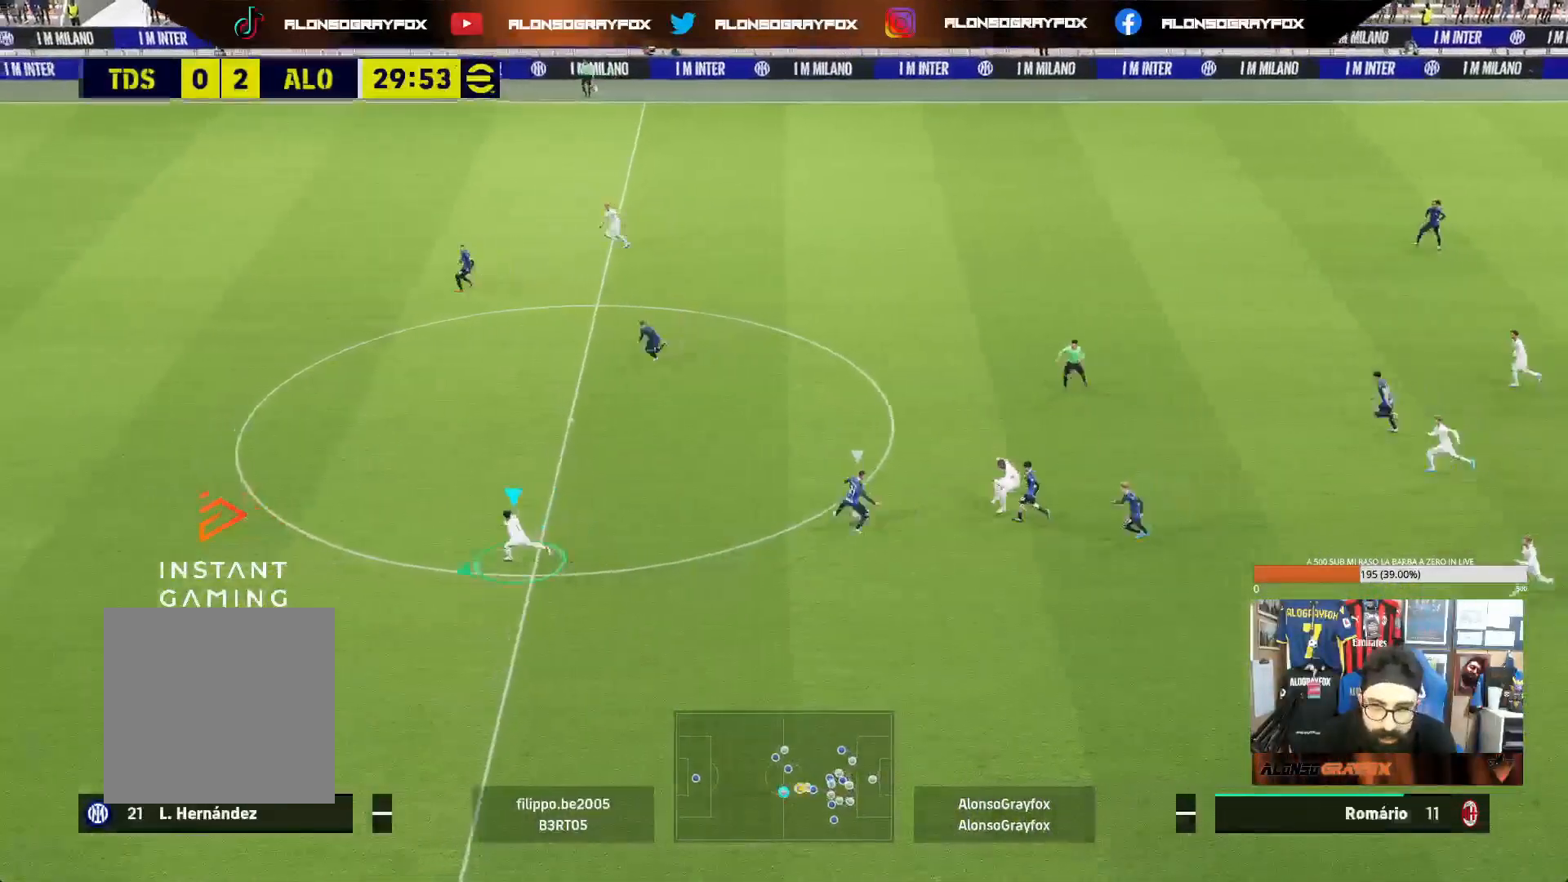
{"buttons": ["R1", "R2"], "left_stick": "down-left", "right_stick": "center", "events": []}
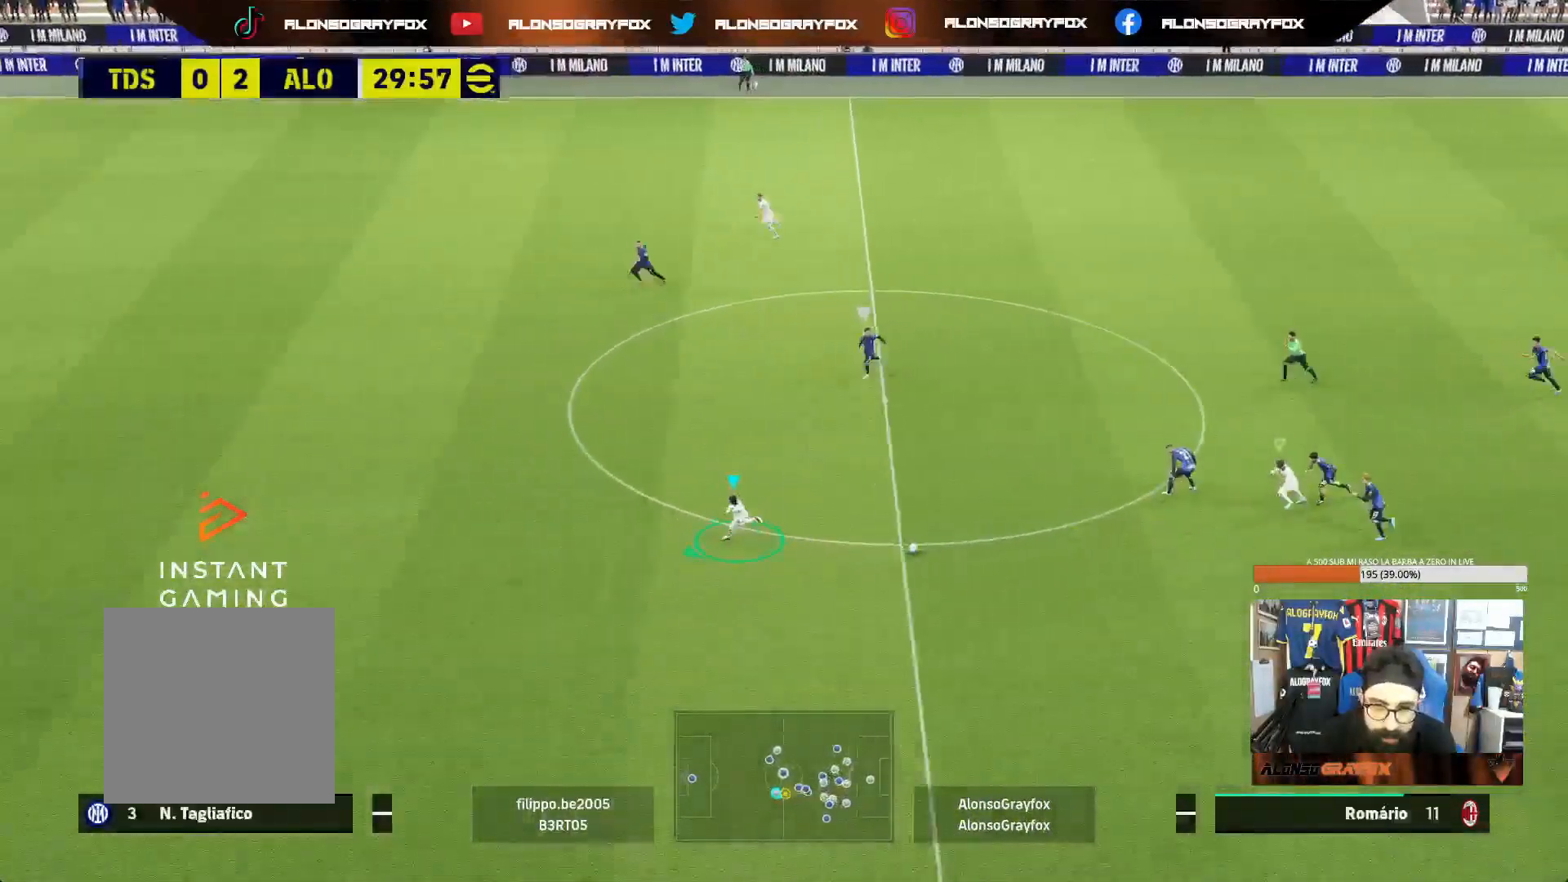
{"buttons": ["R2"], "left_stick": "left", "right_stick": "center", "events": [[50, "R1", "up"], [300, "left_stick", "left"]]}
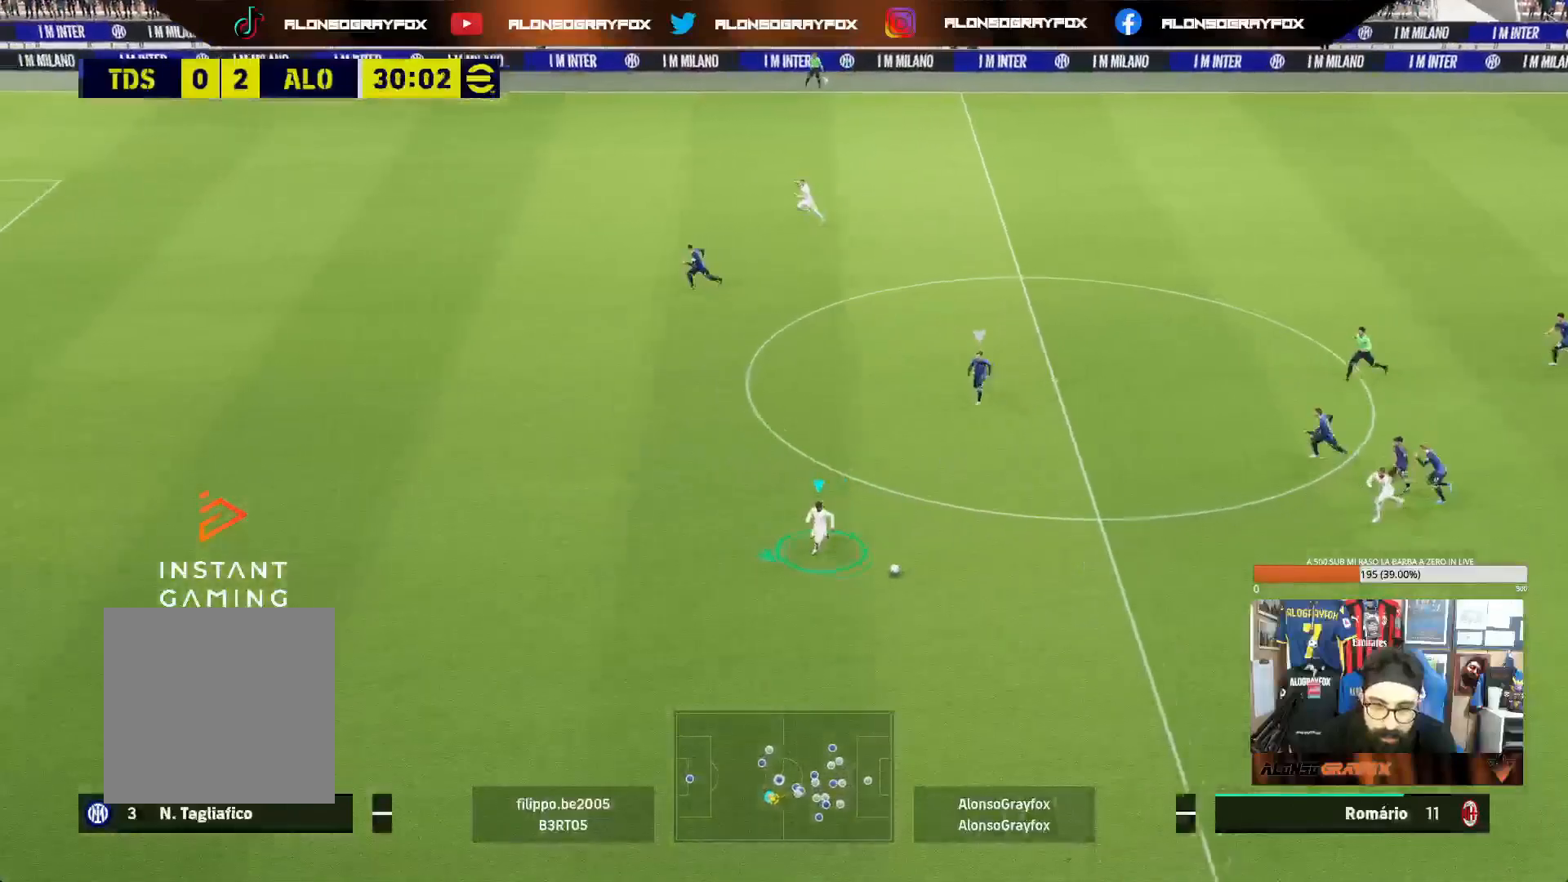
{"buttons": ["R2"], "left_stick": "left", "right_stick": "center", "events": []}
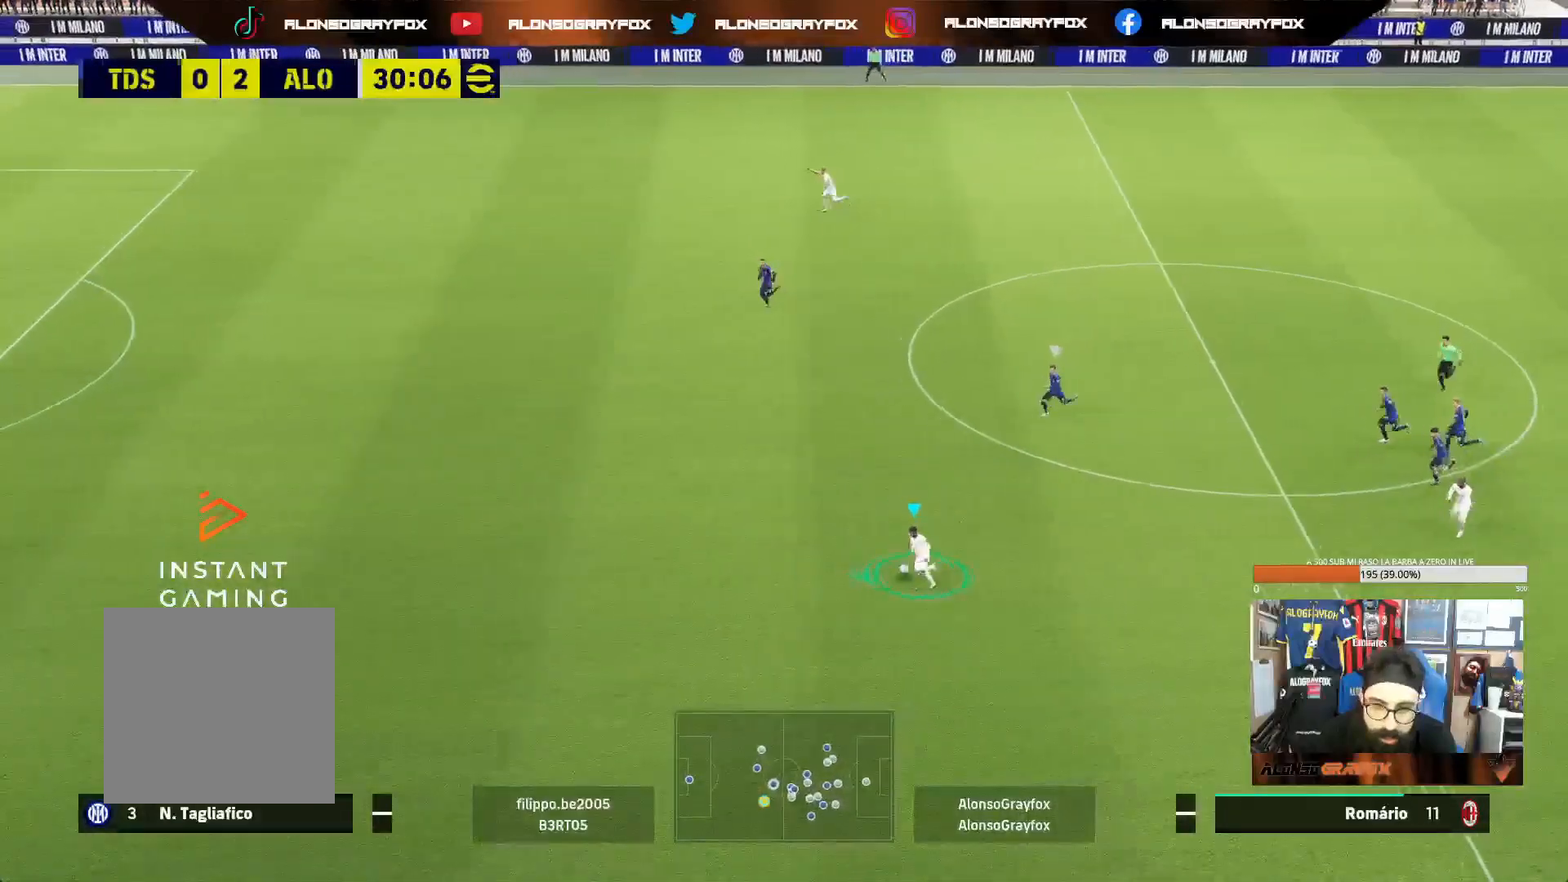
{"buttons": ["R2"], "left_stick": "left", "right_stick": "center", "events": []}
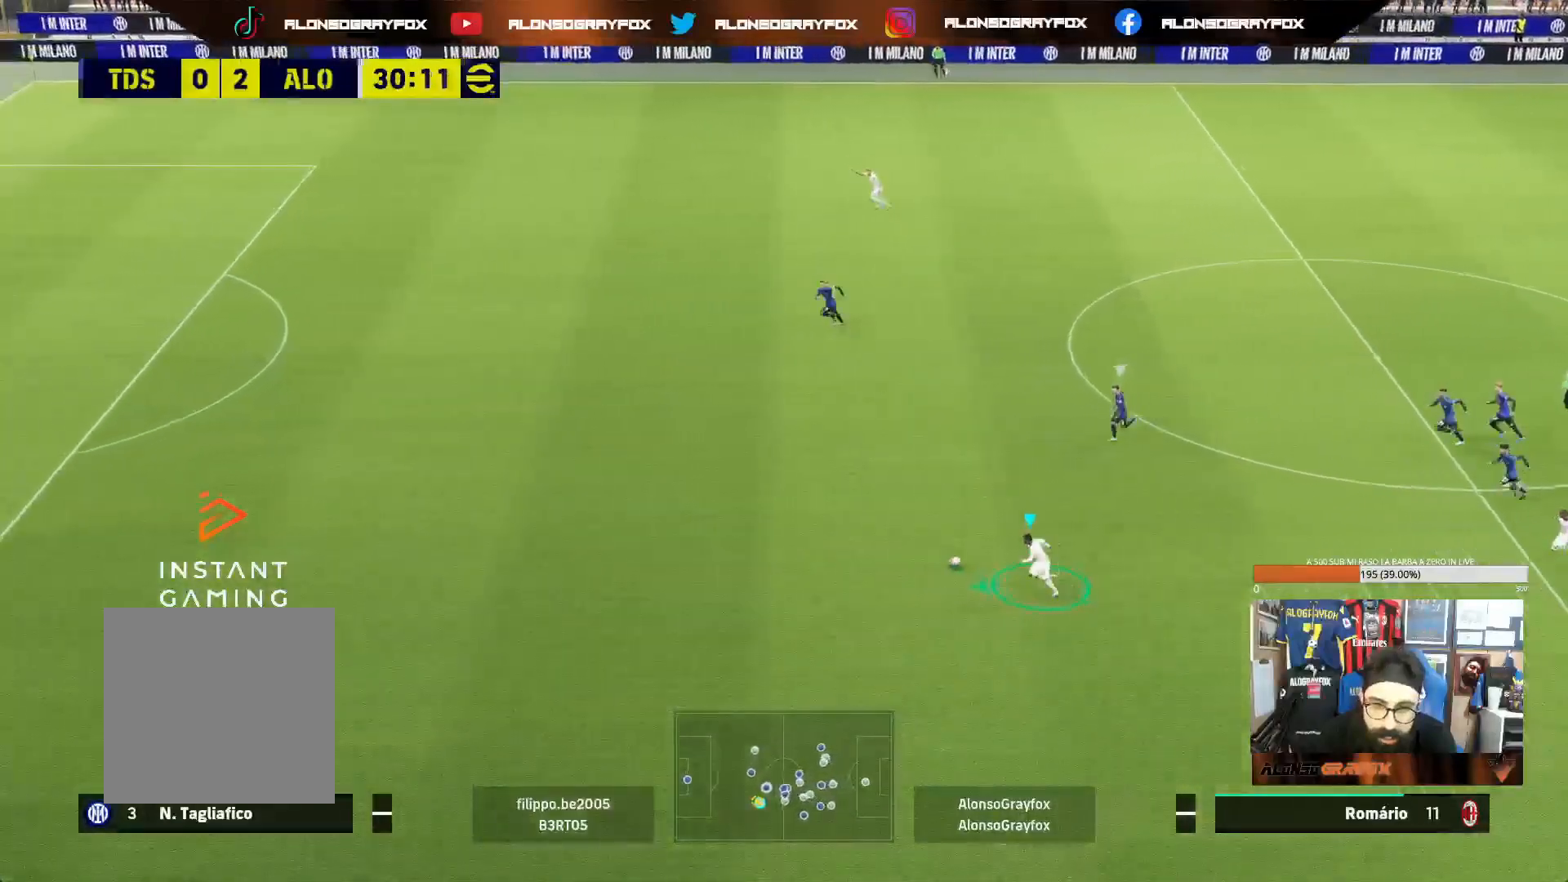
{"buttons": ["R2"], "left_stick": "left", "right_stick": "center", "events": [[133, "R2", "up"], [200, "R2", "down"], [300, "R2", "up"], [367, "R2", "down"], [450, "R2", "up"], [483, "R2", "down"]]}
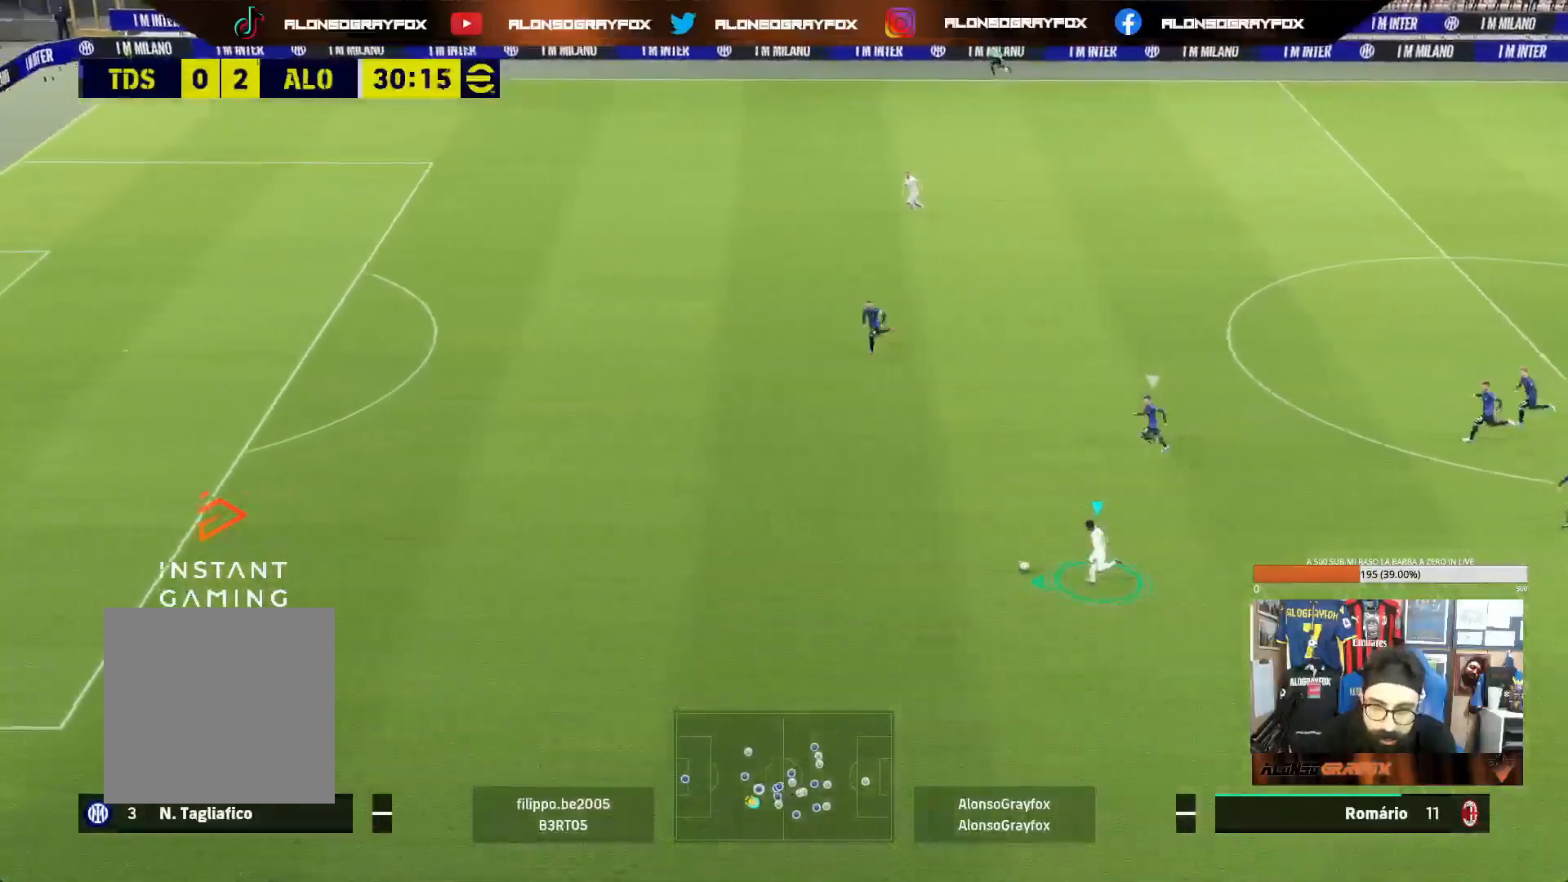
{"buttons": ["R2"], "left_stick": "left", "right_stick": "center", "events": []}
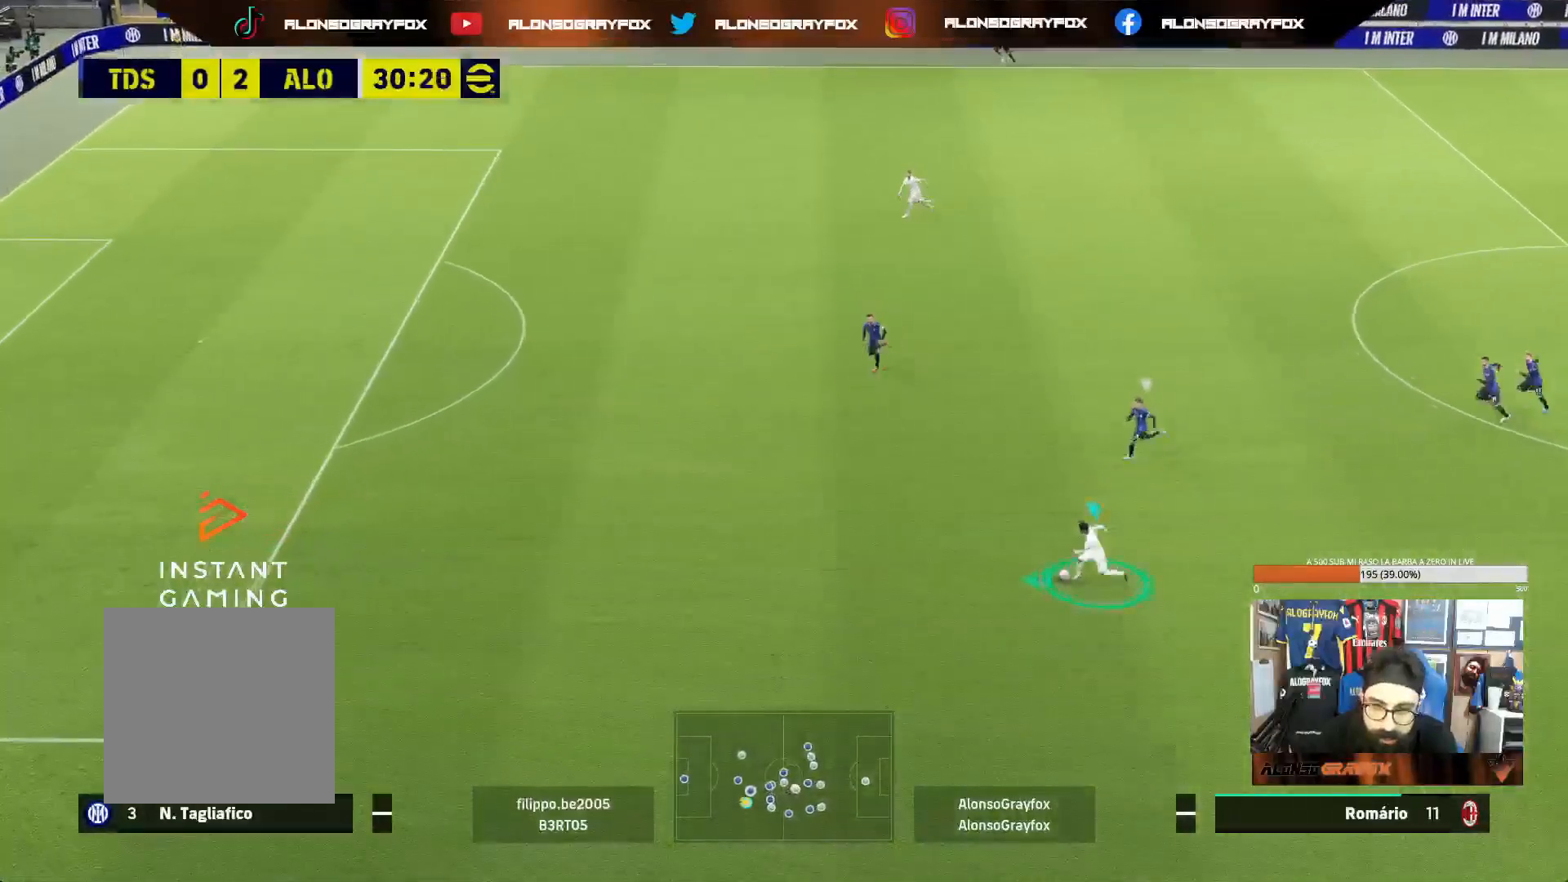
{"buttons": [], "left_stick": "left", "right_stick": "center", "events": [[500, "R2", "up"]]}
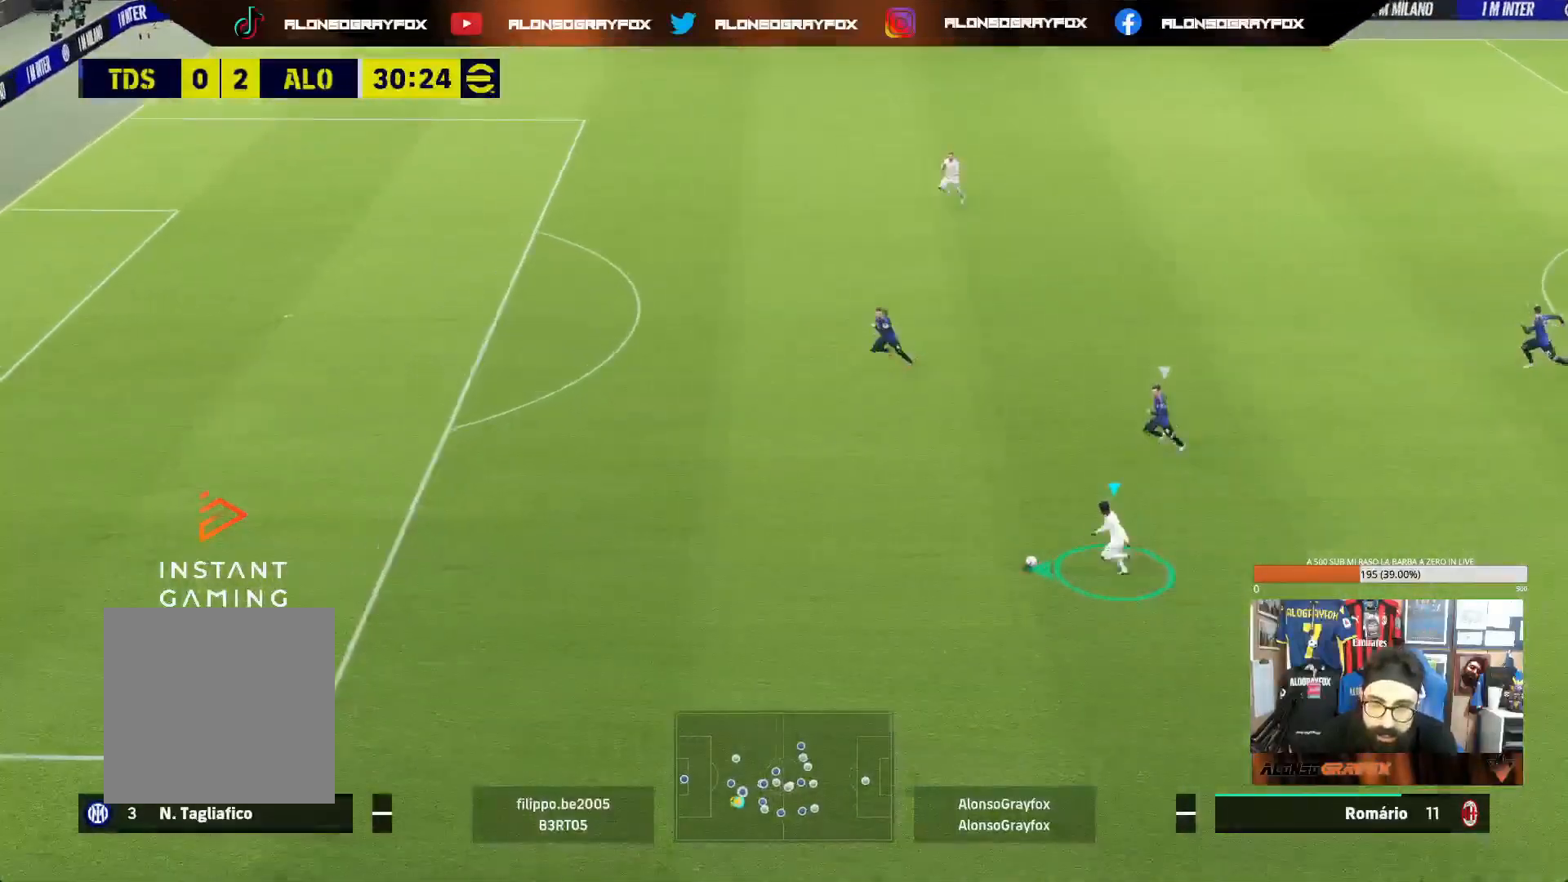
{"buttons": [], "left_stick": "left", "right_stick": "center", "events": []}
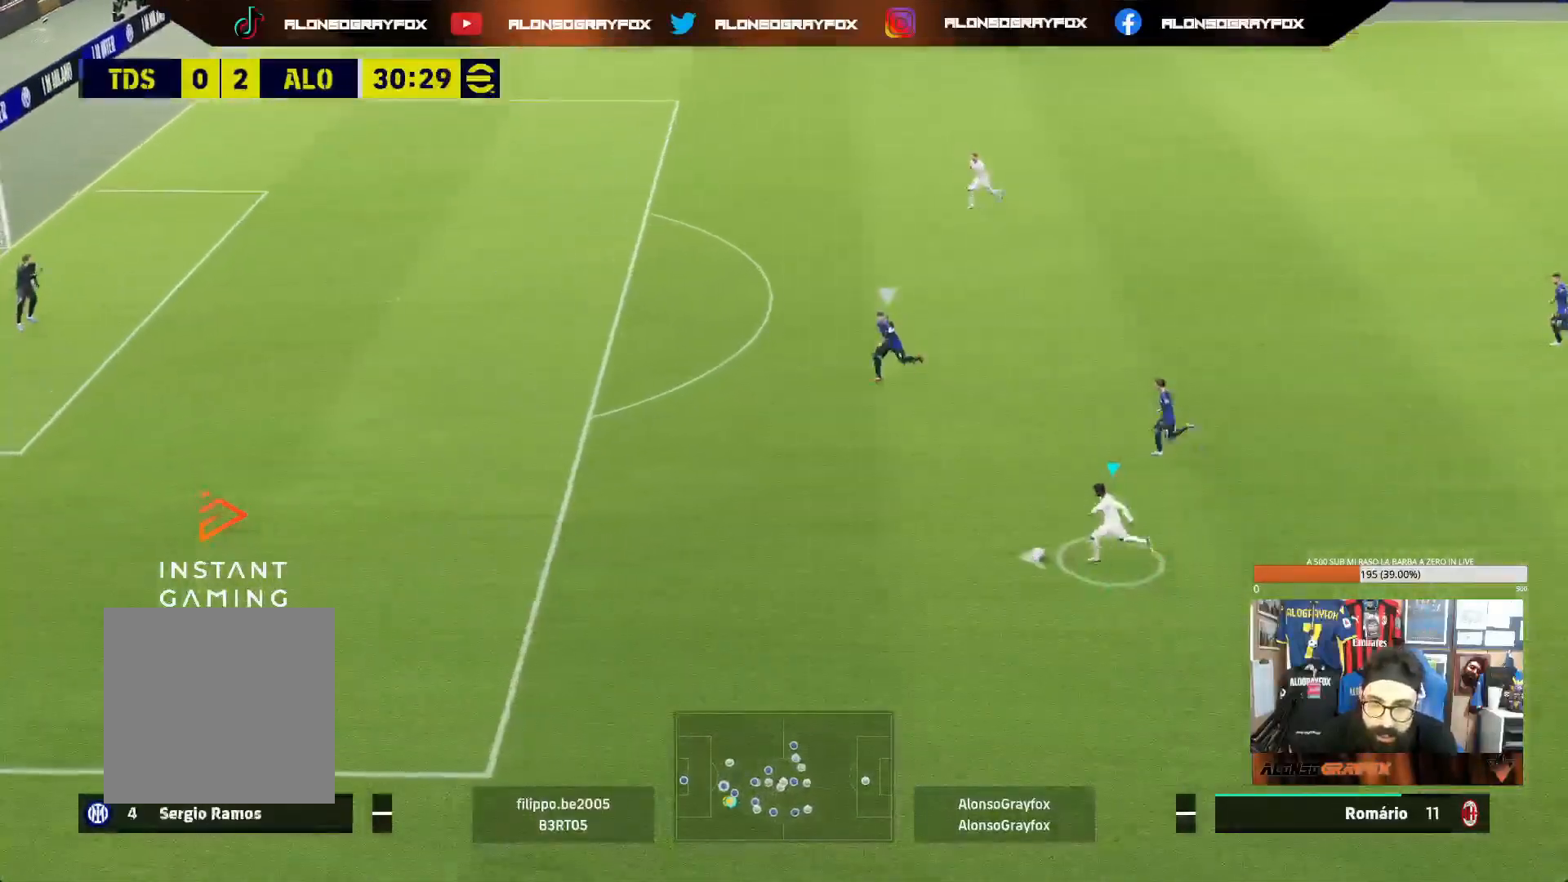
{"buttons": ["L1"], "left_stick": "up-left", "right_stick": "center", "events": [[150, "L1", "down"], [167, "left_stick", "up-left"], [217, "TRIANGLE", "down"], [383, "TRIANGLE", "up"]]}
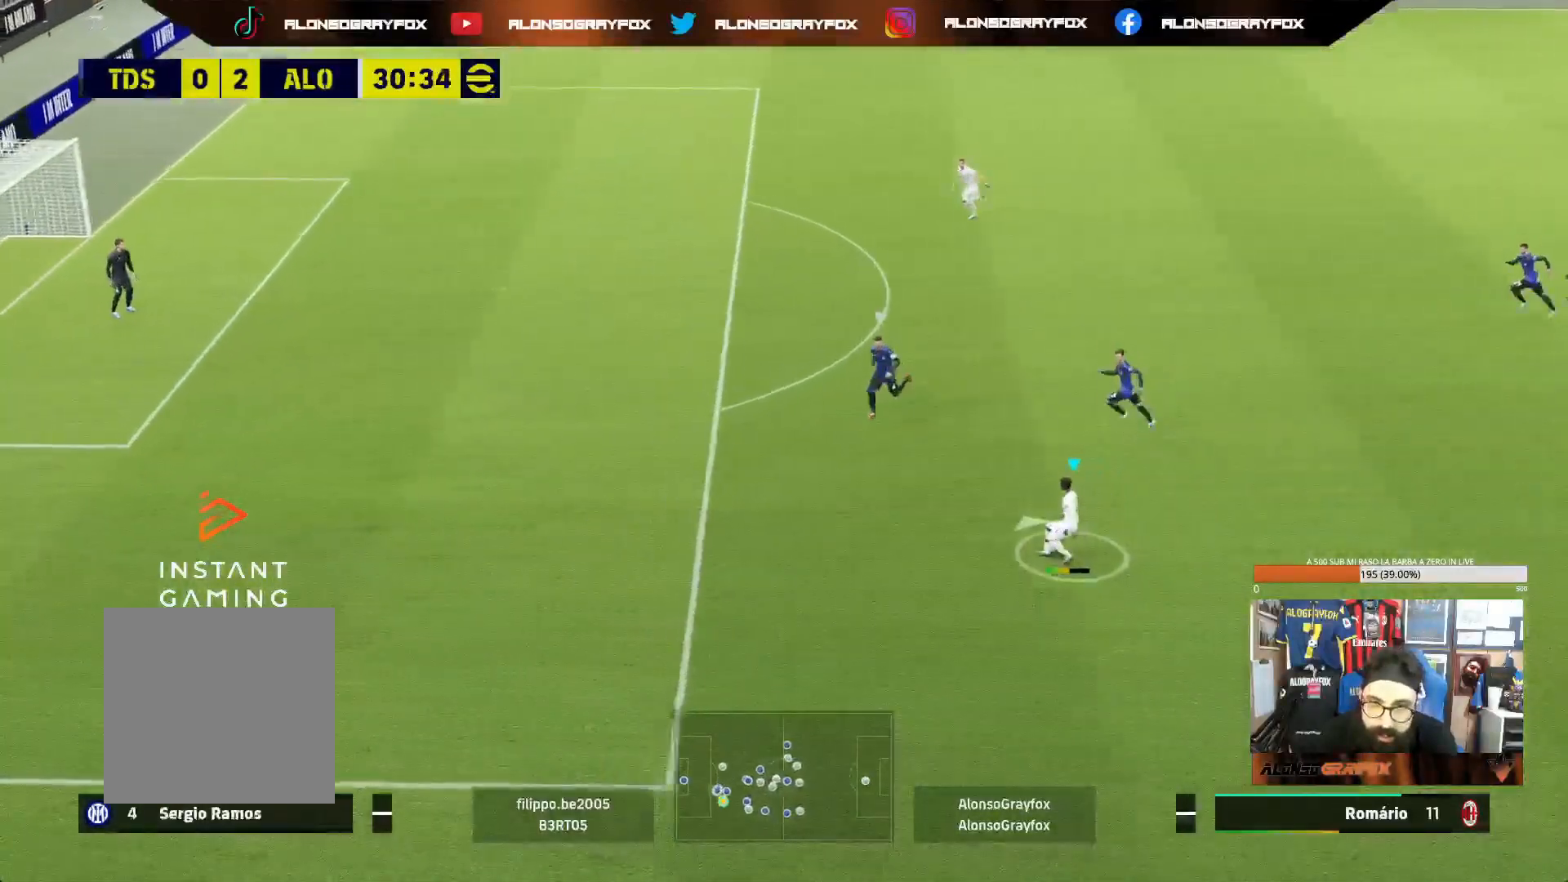
{"buttons": ["R1"], "left_stick": "left", "right_stick": "center", "events": [[333, "R1", "down"], [400, "L1", "up"], [450, "left_stick", "left"]]}